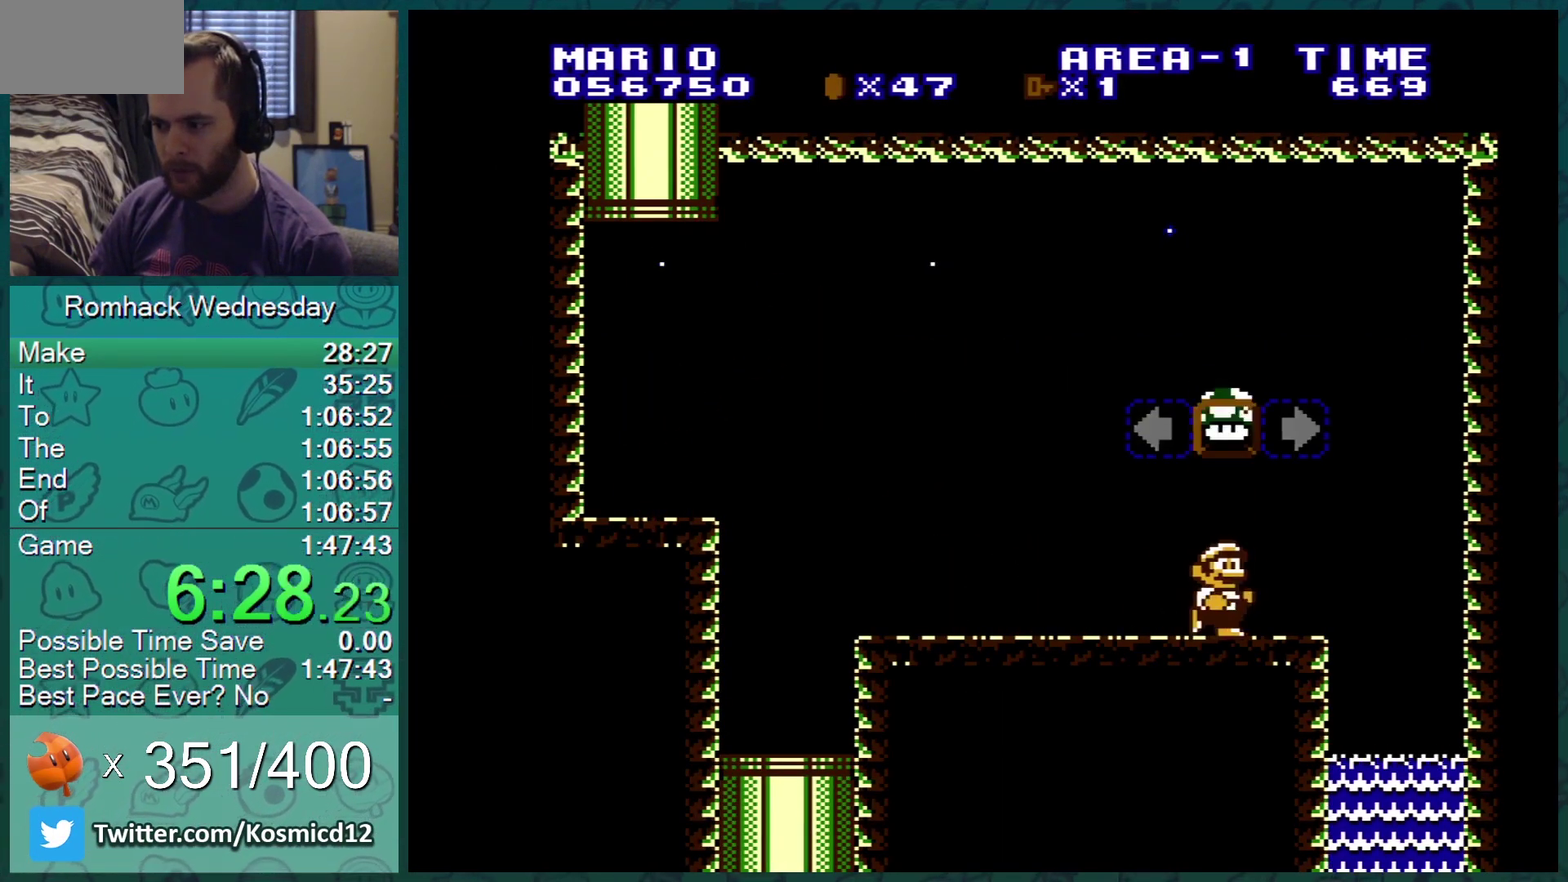
Gameplay with a controller (Nintendo layout); each line is a JSON object with the inputs held at the frame after it. "events" lists button and stick changes between this image and that frame as [ms after this image, input, new state], when the widget could be followed in between. Not read: L3 R3.
{"buttons": ["B", "DPAD_RIGHT"], "events": [[67, "DPAD_RIGHT", "up"], [133, "DPAD_LEFT", "down"], [334, "DPAD_LEFT", "up"], [484, "DPAD_RIGHT", "down"]]}
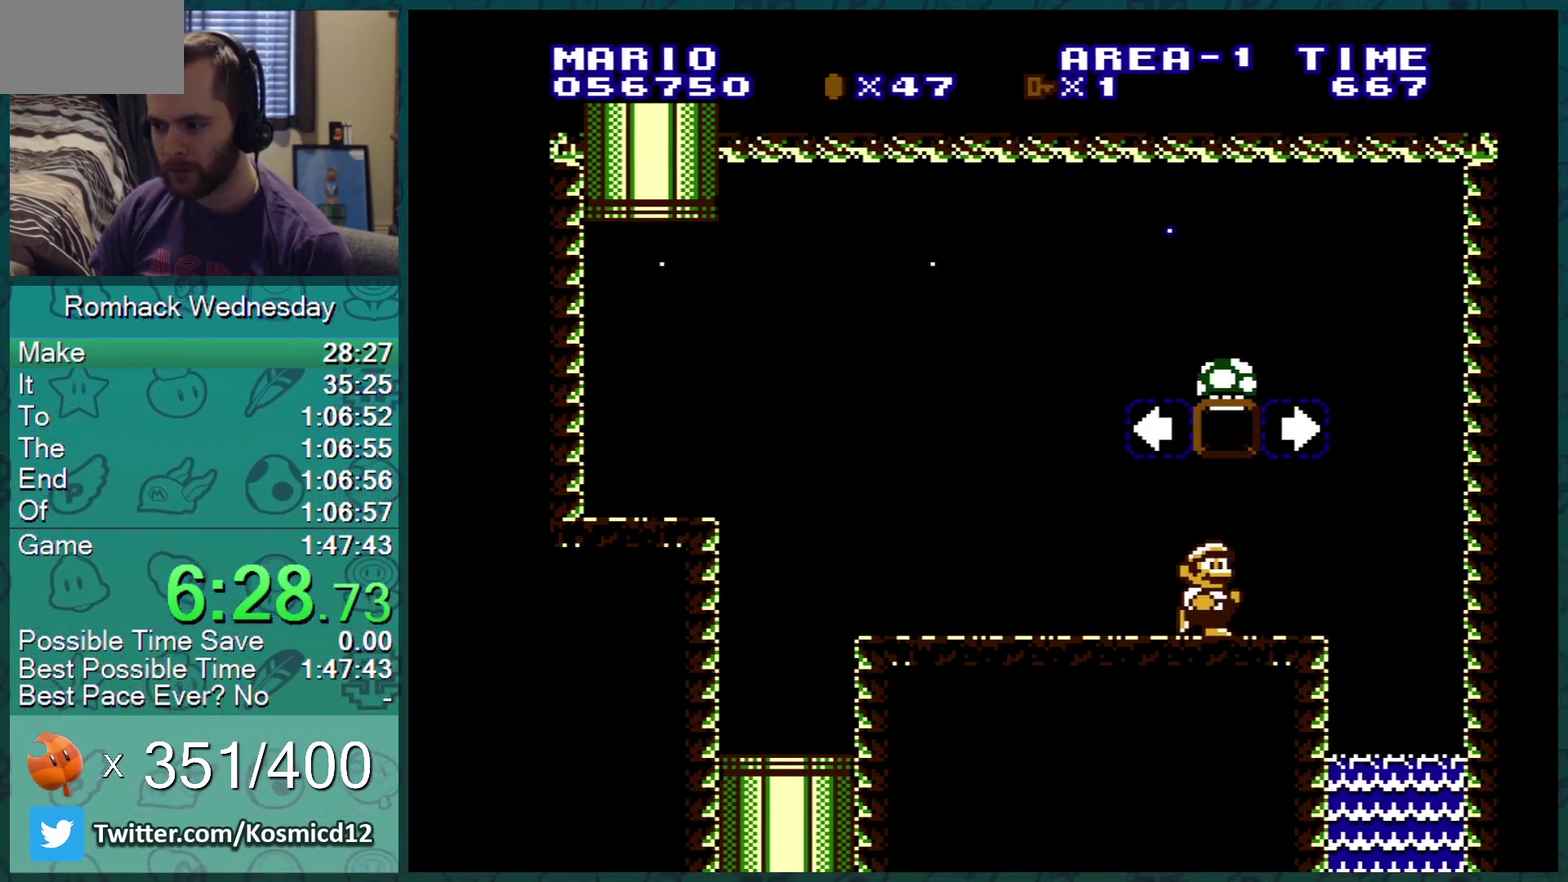
{"buttons": ["B"], "events": [[266, "DPAD_RIGHT", "up"]]}
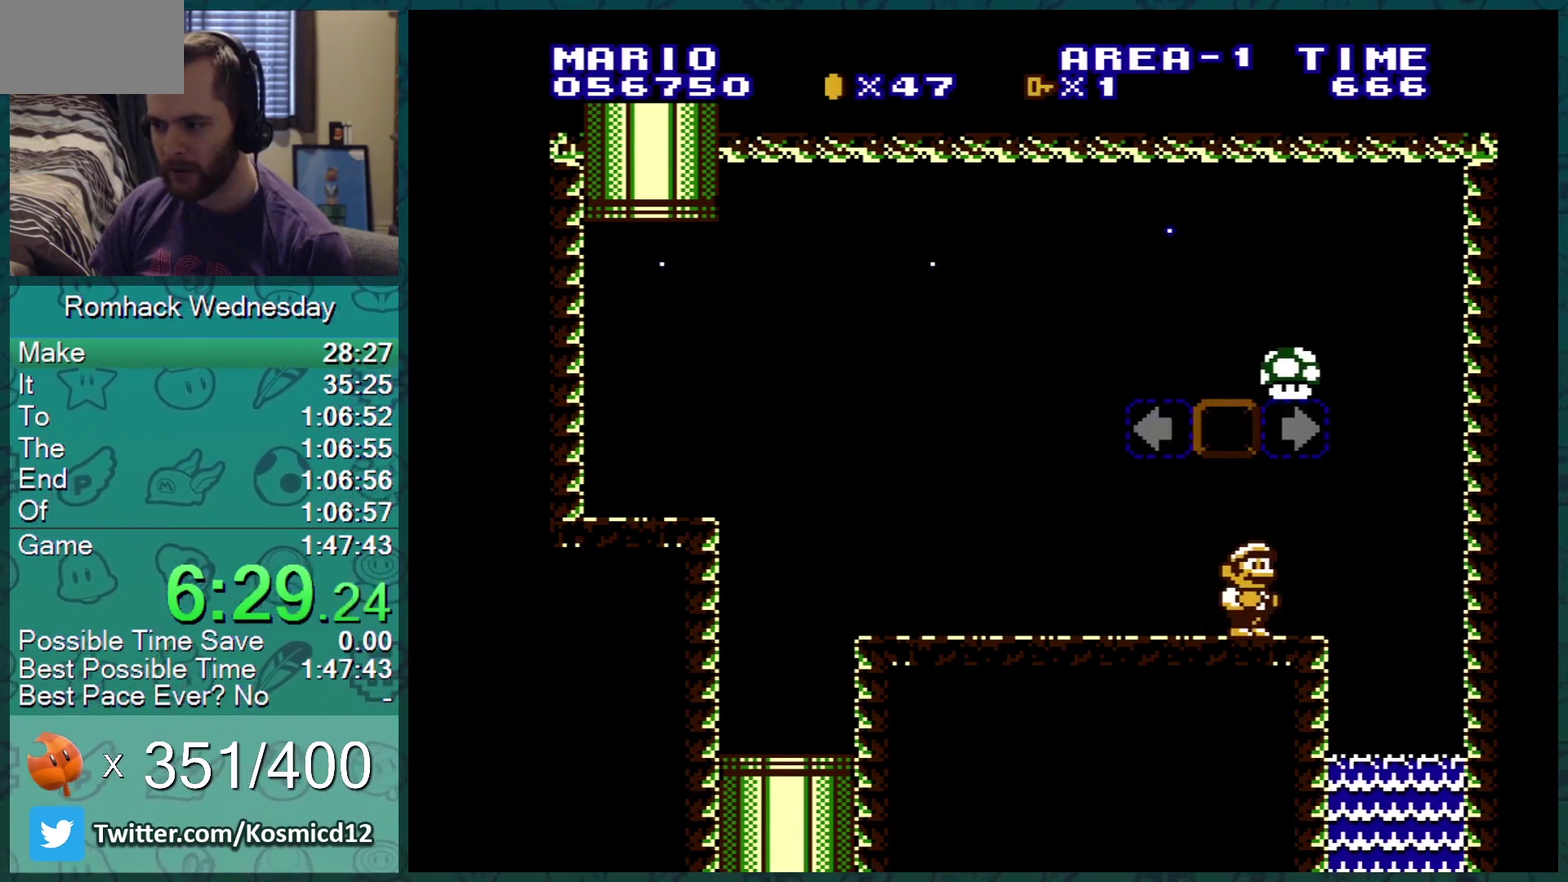
{"buttons": ["B", "DPAD_LEFT"], "events": [[284, "DPAD_LEFT", "down"]]}
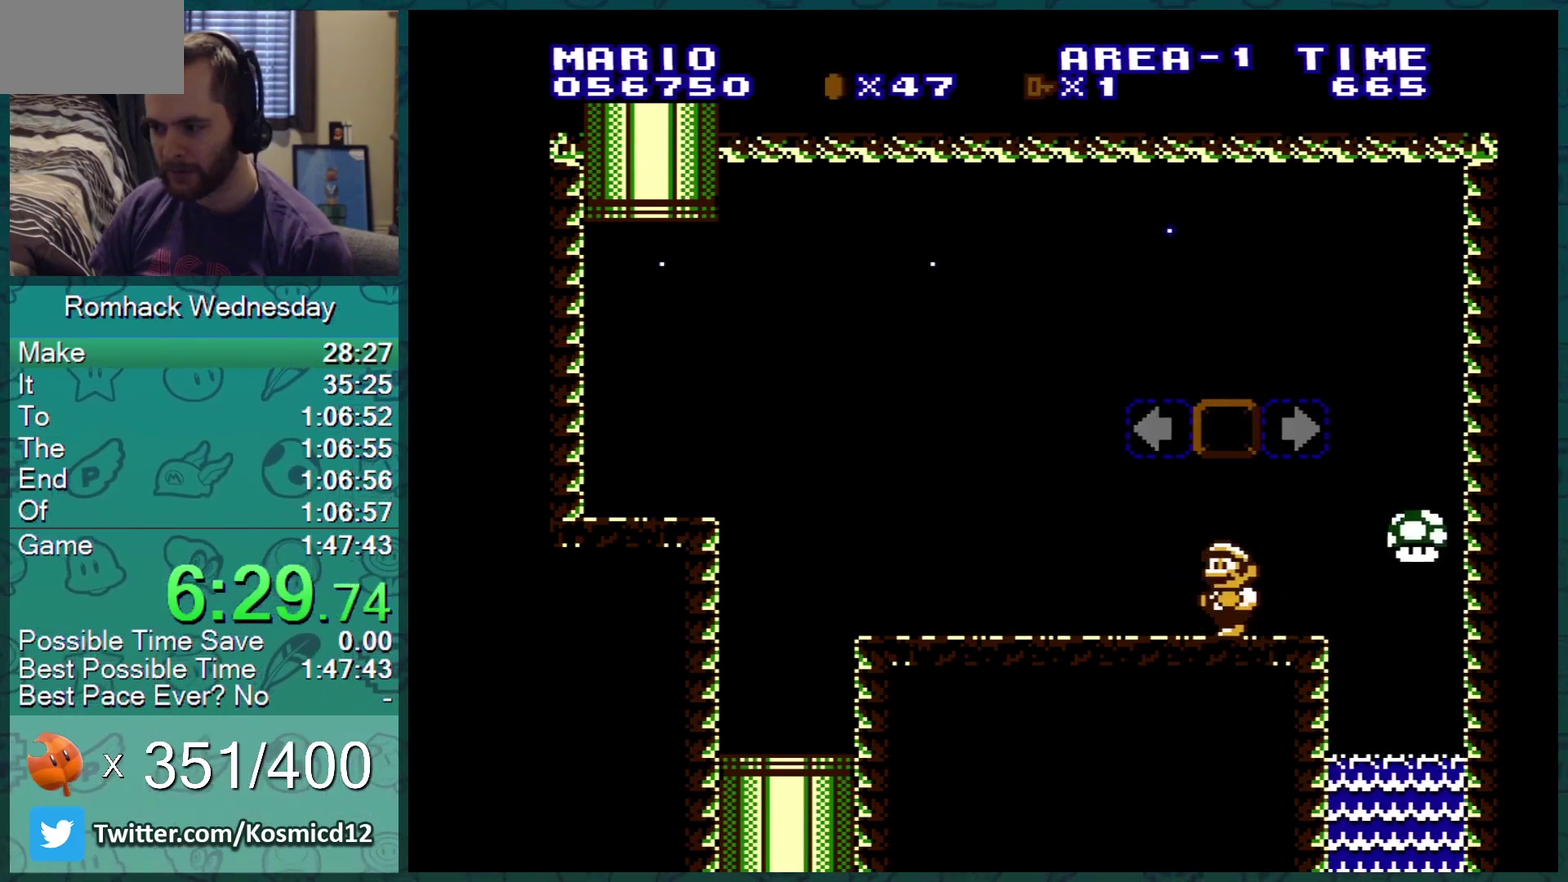
{"buttons": ["B"], "events": [[367, "DPAD_LEFT", "up"]]}
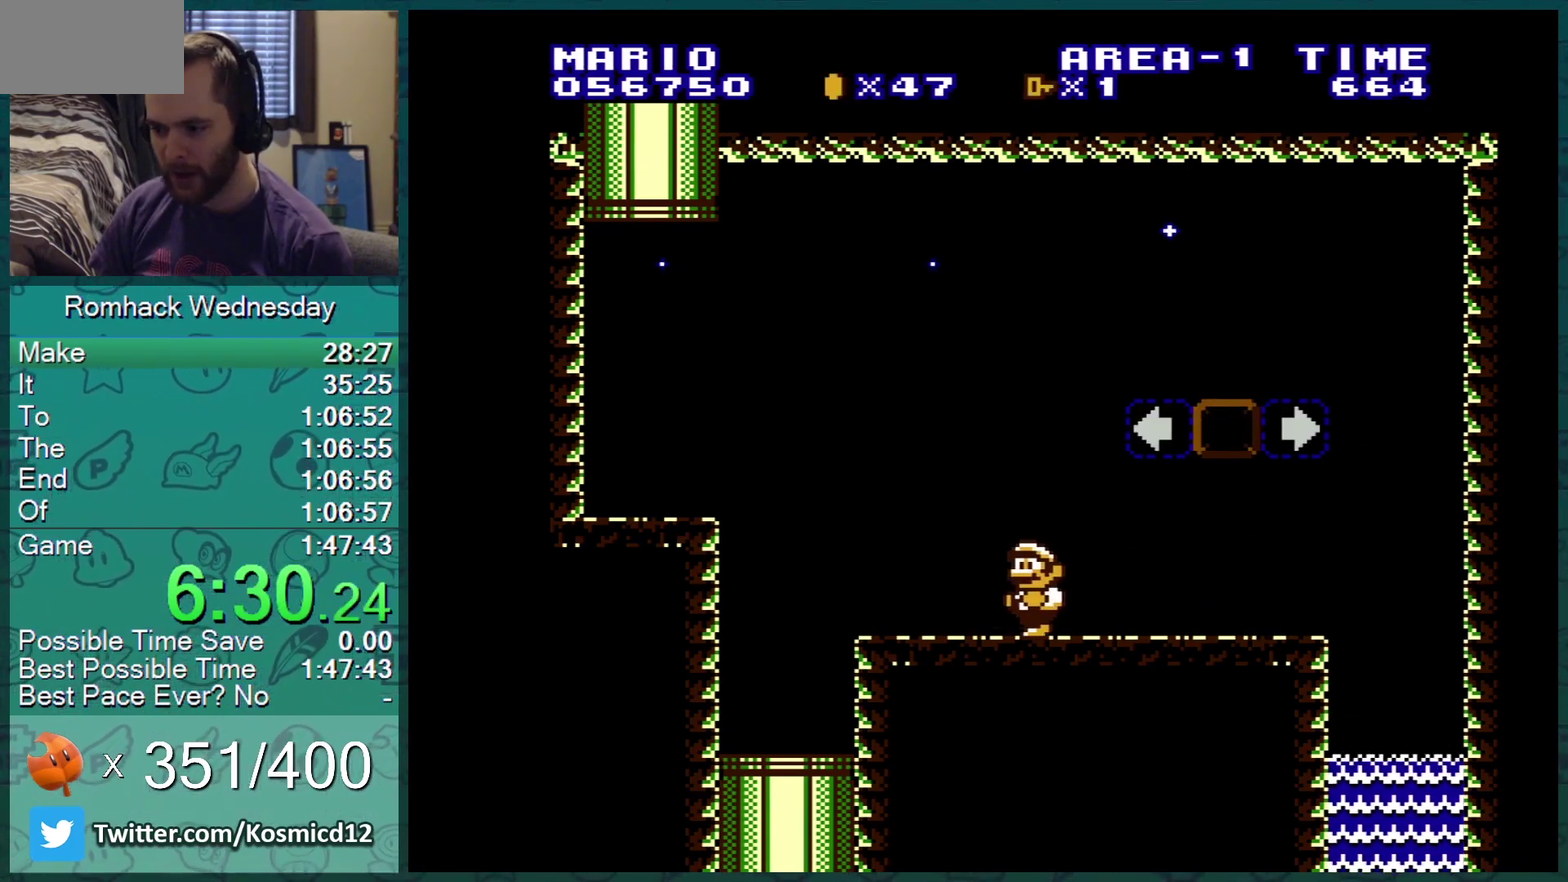
{"buttons": ["B", "DPAD_RIGHT"], "events": [[67, "DPAD_LEFT", "down"], [334, "DPAD_LEFT", "up"], [417, "DPAD_RIGHT", "down"]]}
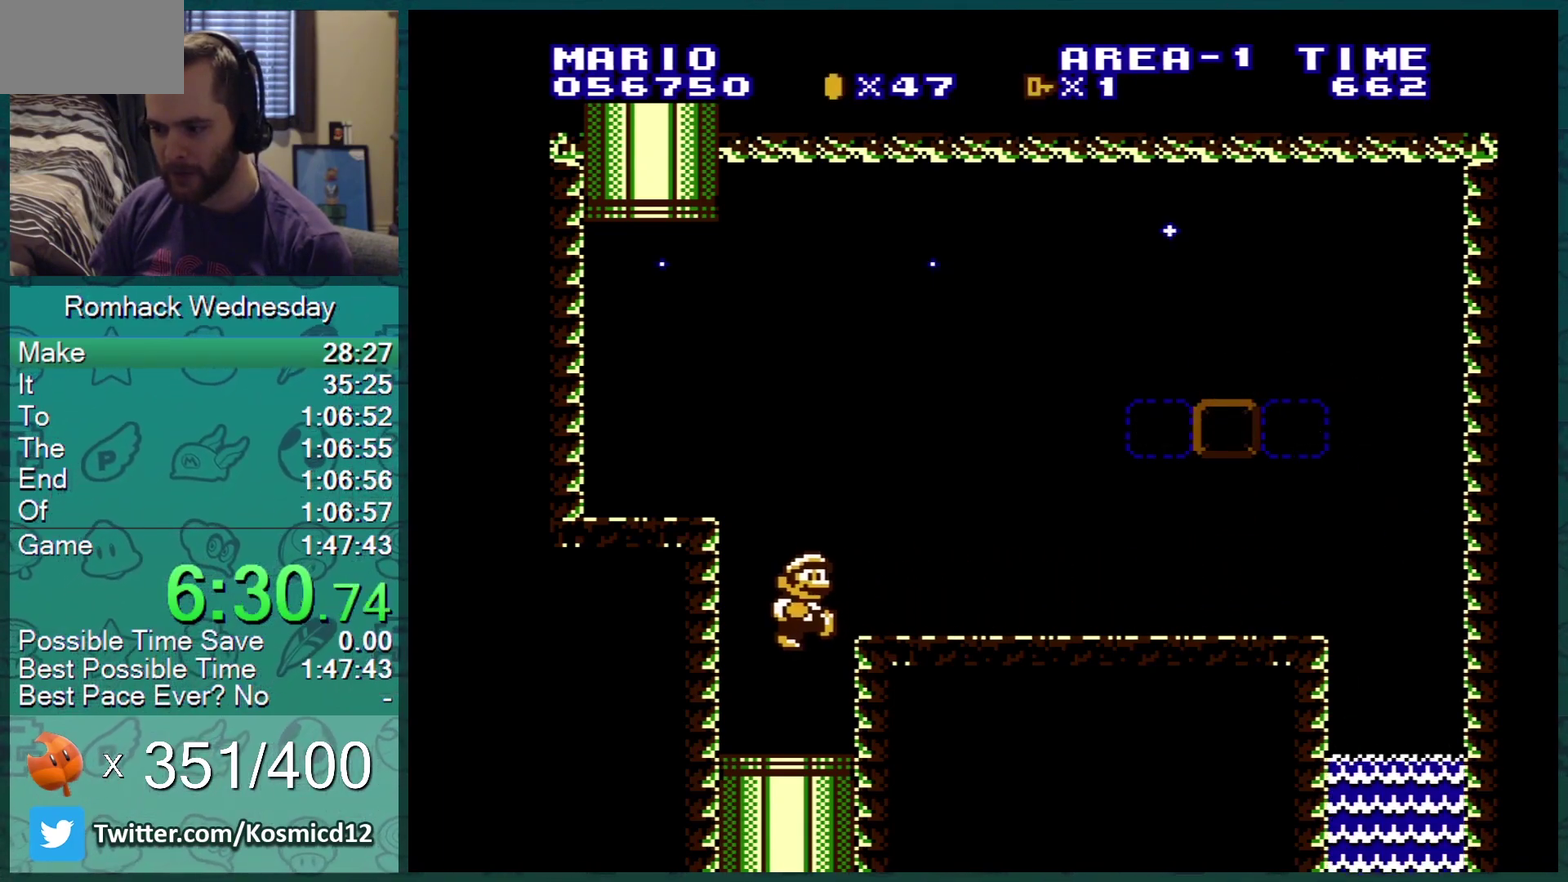
{"buttons": ["B"], "events": [[100, "DPAD_RIGHT", "up"], [283, "DPAD_RIGHT", "down"], [467, "DPAD_RIGHT", "up"]]}
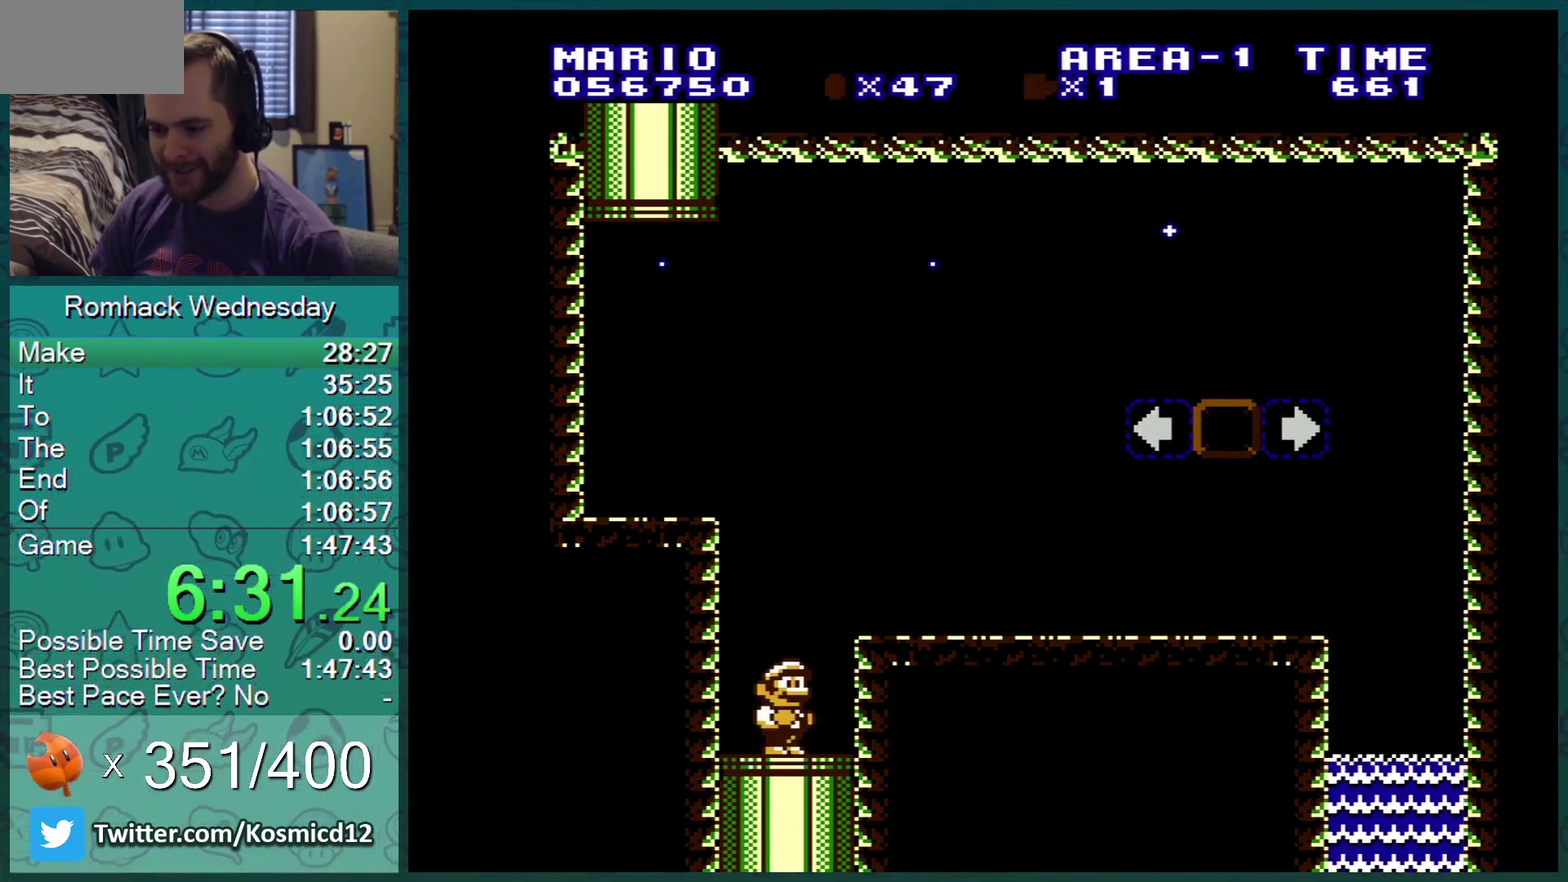
{"buttons": ["B"], "events": []}
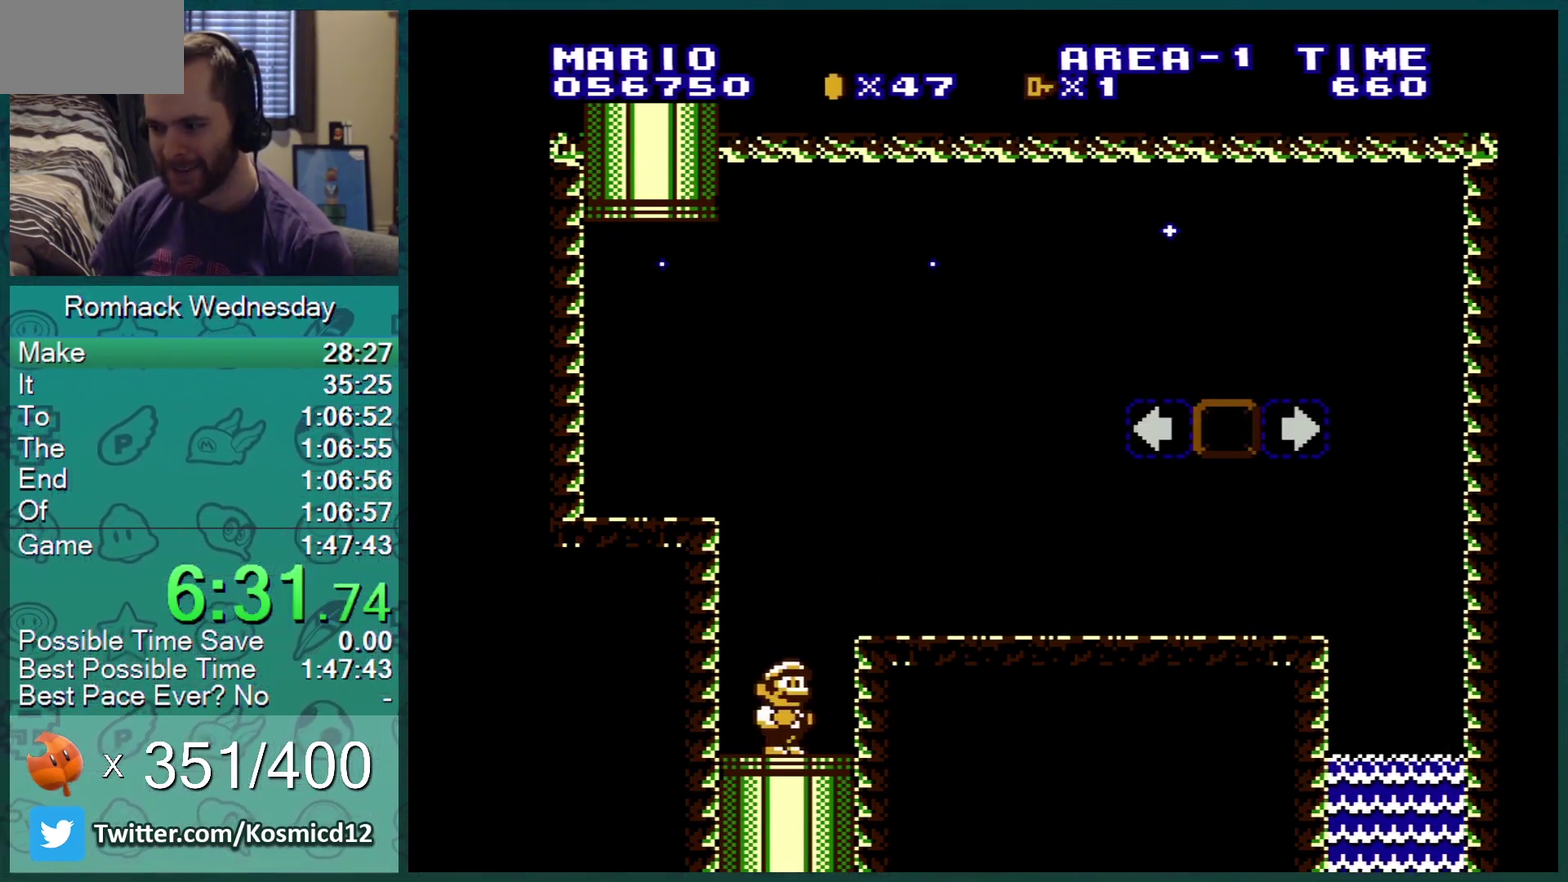
{"buttons": ["B"], "events": []}
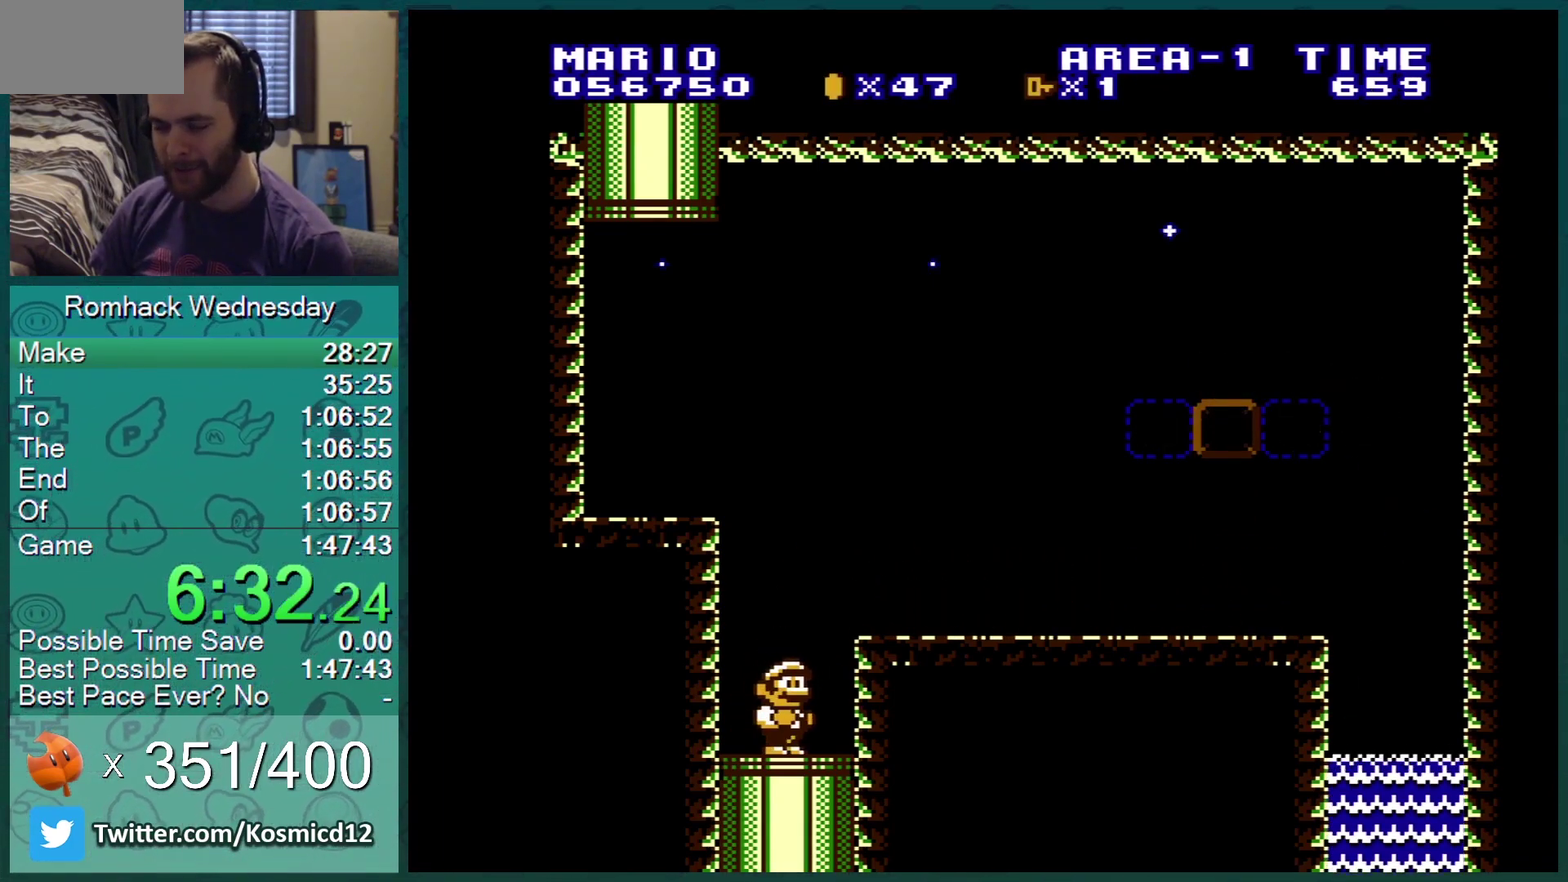
{"buttons": ["B", "DPAD_DOWN"], "events": [[467, "DPAD_DOWN", "down"]]}
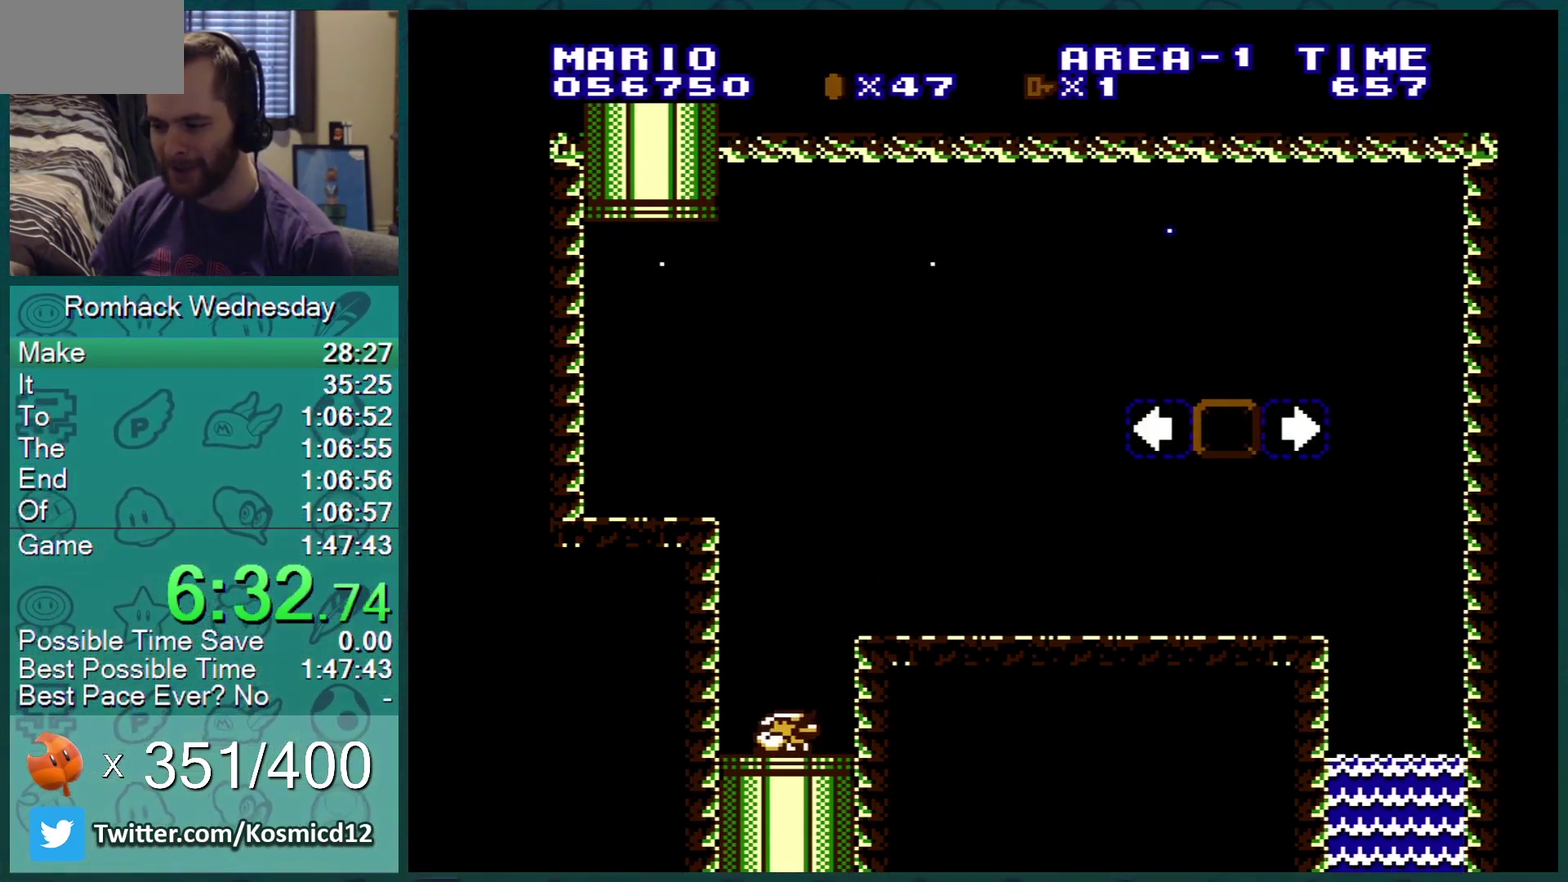
{"buttons": ["B"], "events": [[100, "DPAD_DOWN", "up"]]}
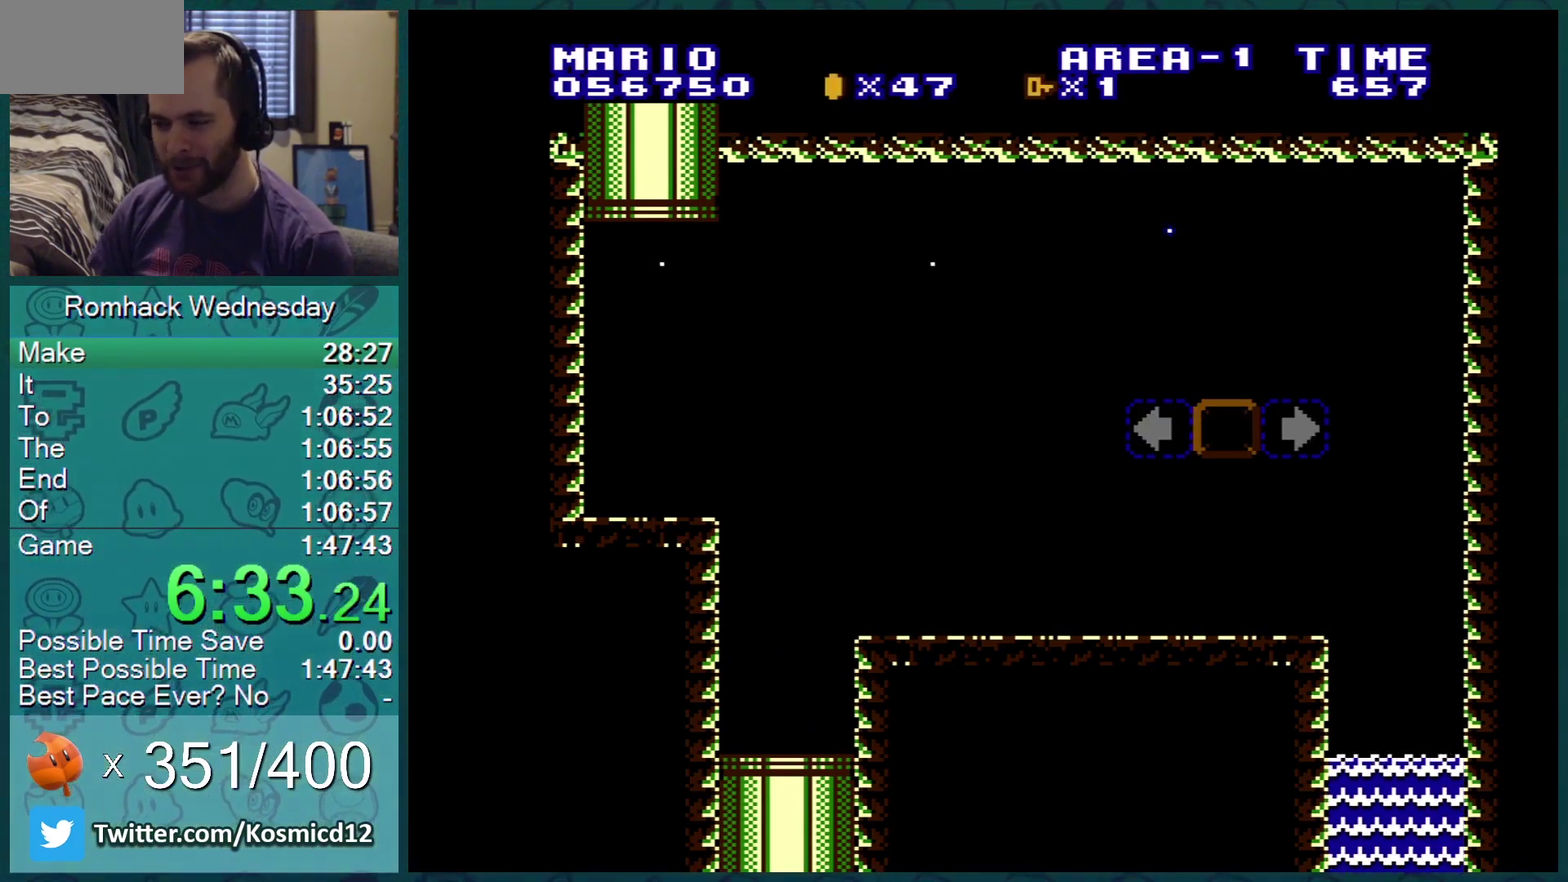
{"buttons": ["B"], "events": []}
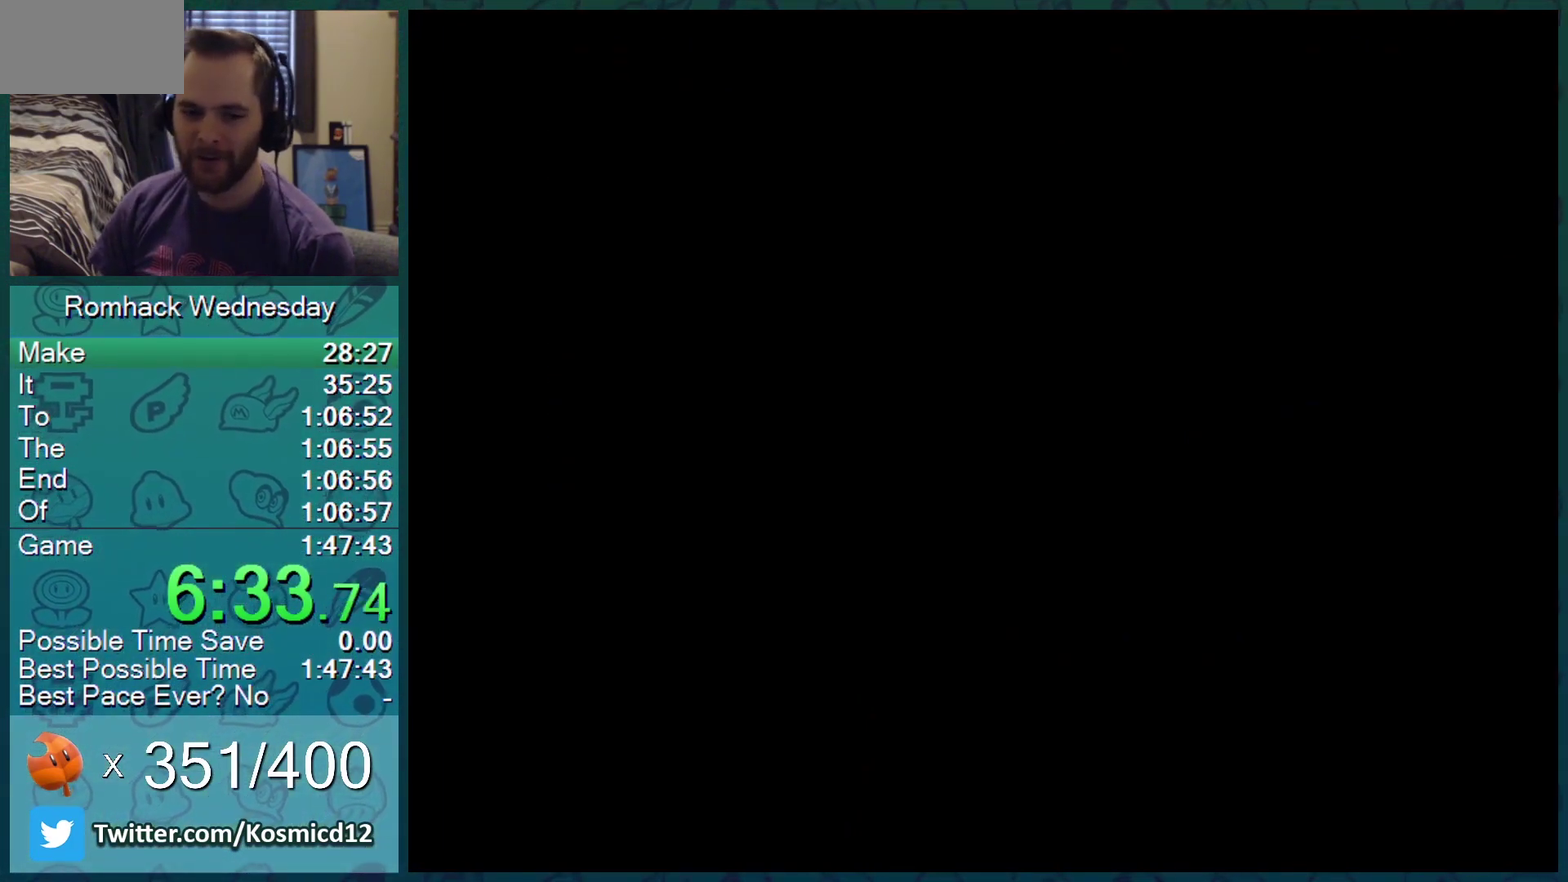
{"buttons": ["B"], "events": []}
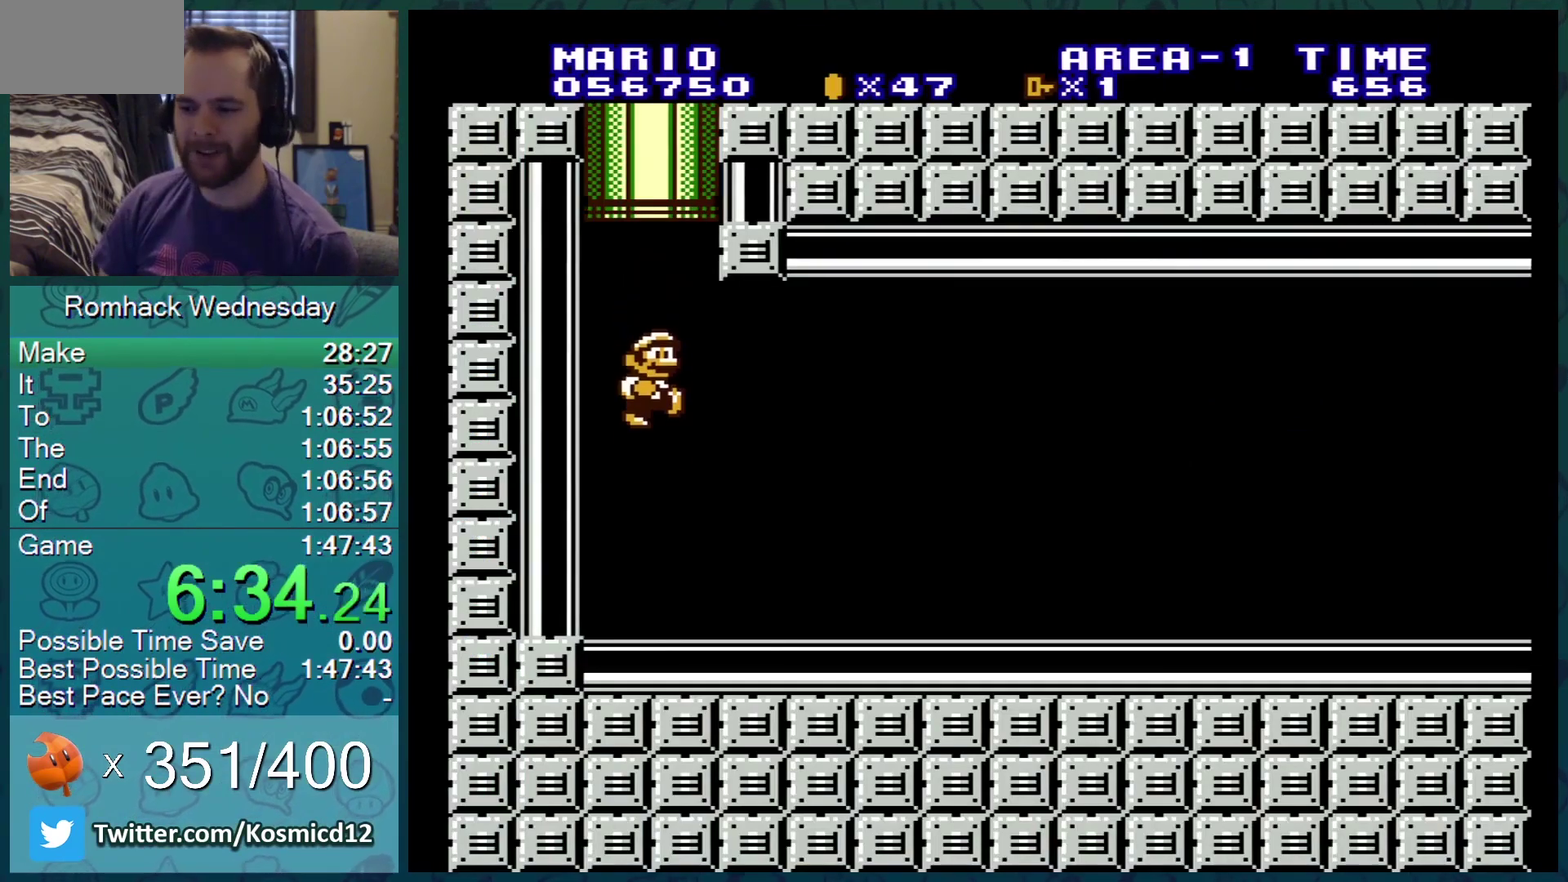
{"buttons": ["B", "DPAD_RIGHT"], "events": [[33, "DPAD_RIGHT", "down"]]}
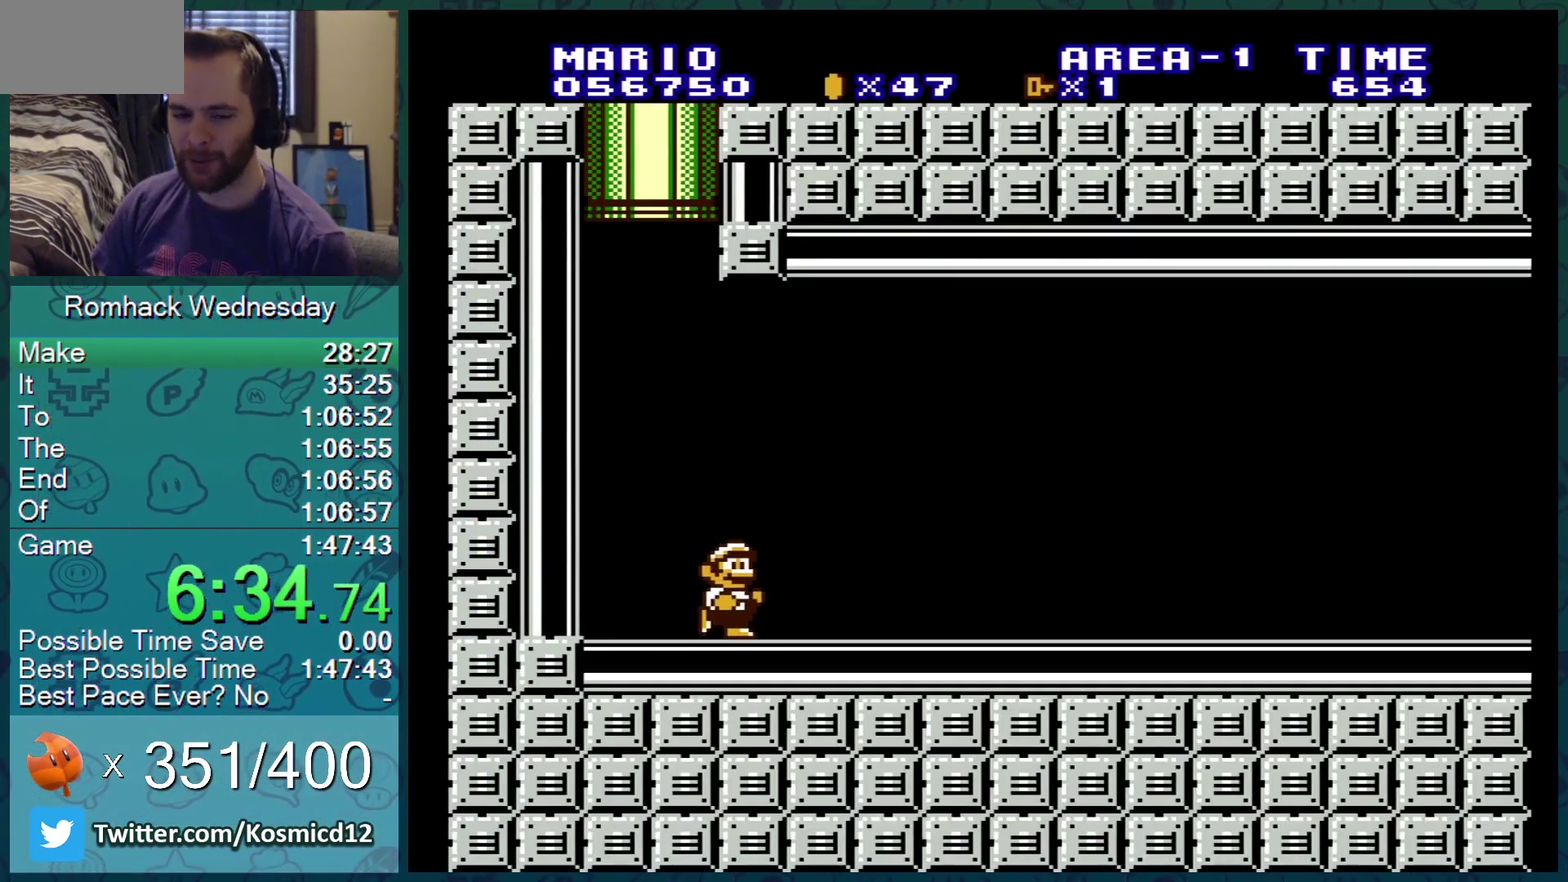
{"buttons": ["B", "DPAD_RIGHT"], "events": []}
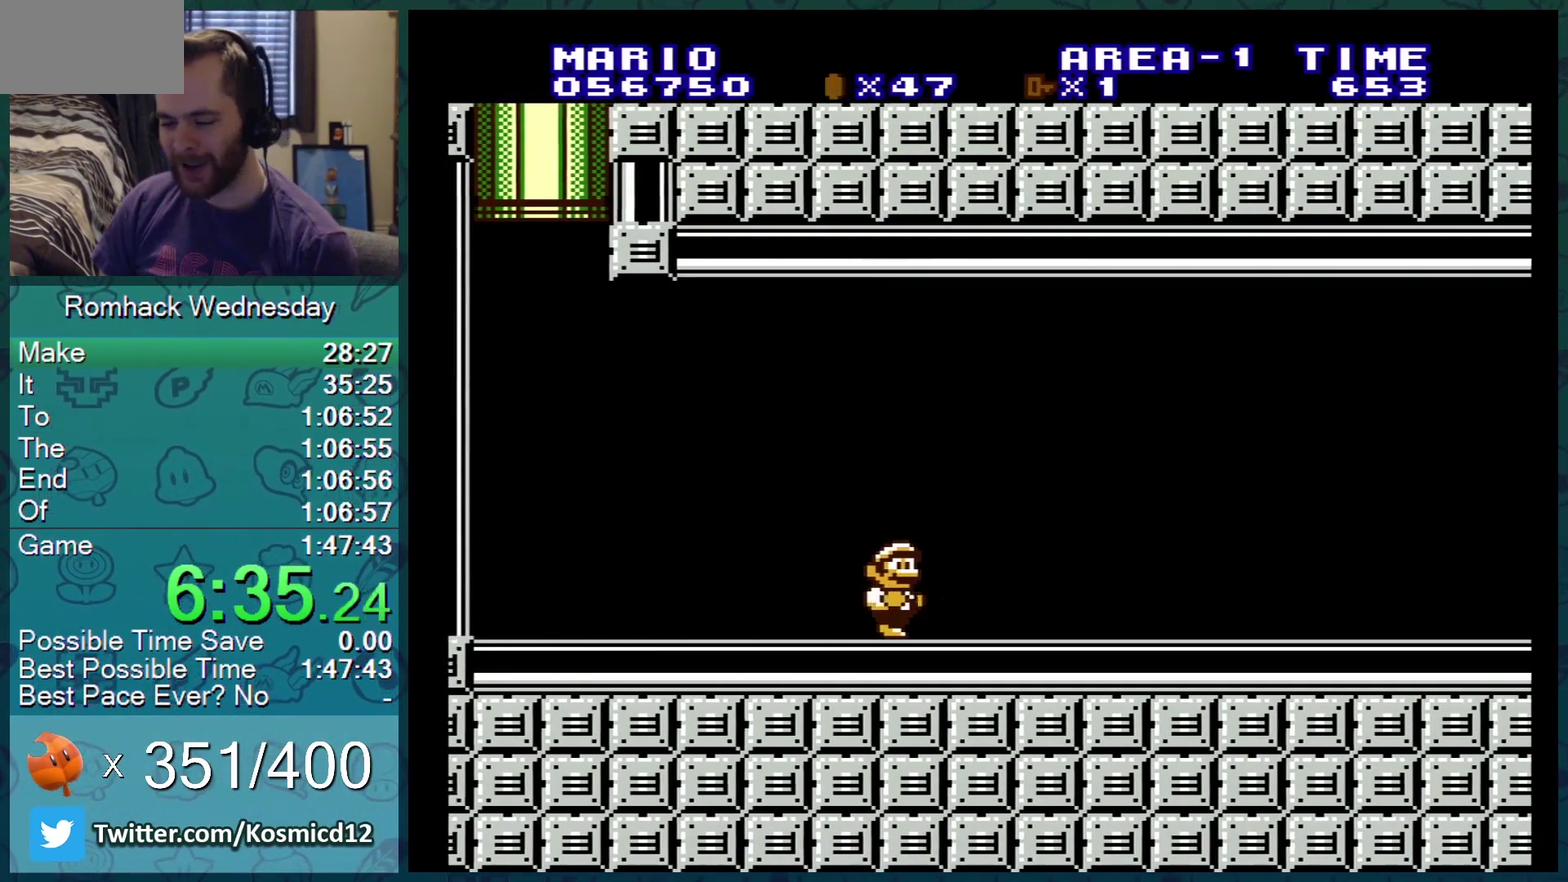
{"buttons": ["B", "DPAD_RIGHT"], "events": []}
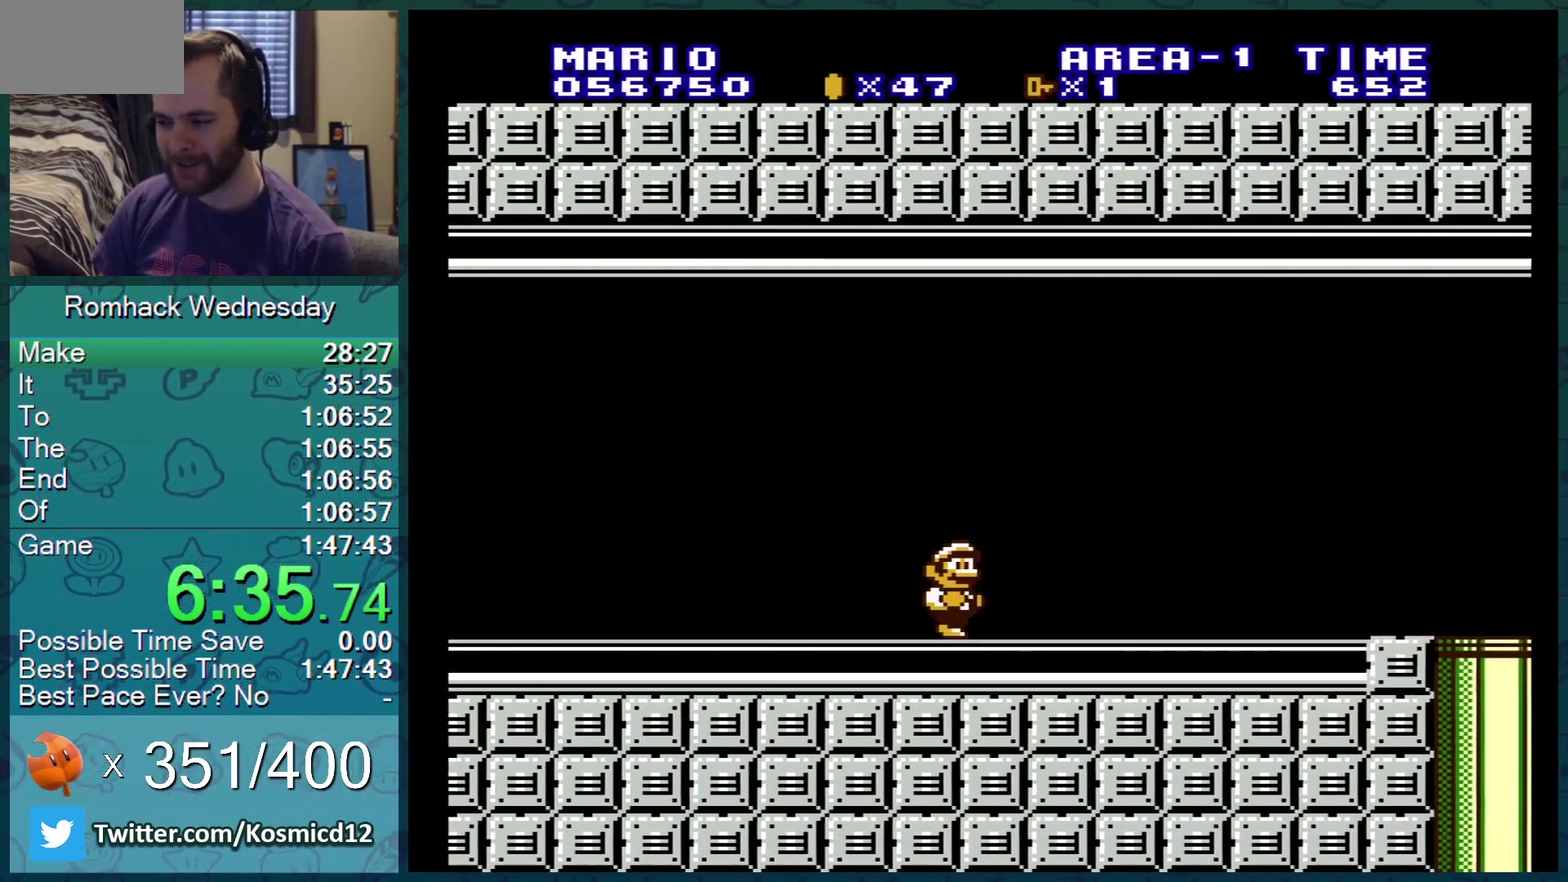
{"buttons": ["B", "DPAD_RIGHT"], "events": []}
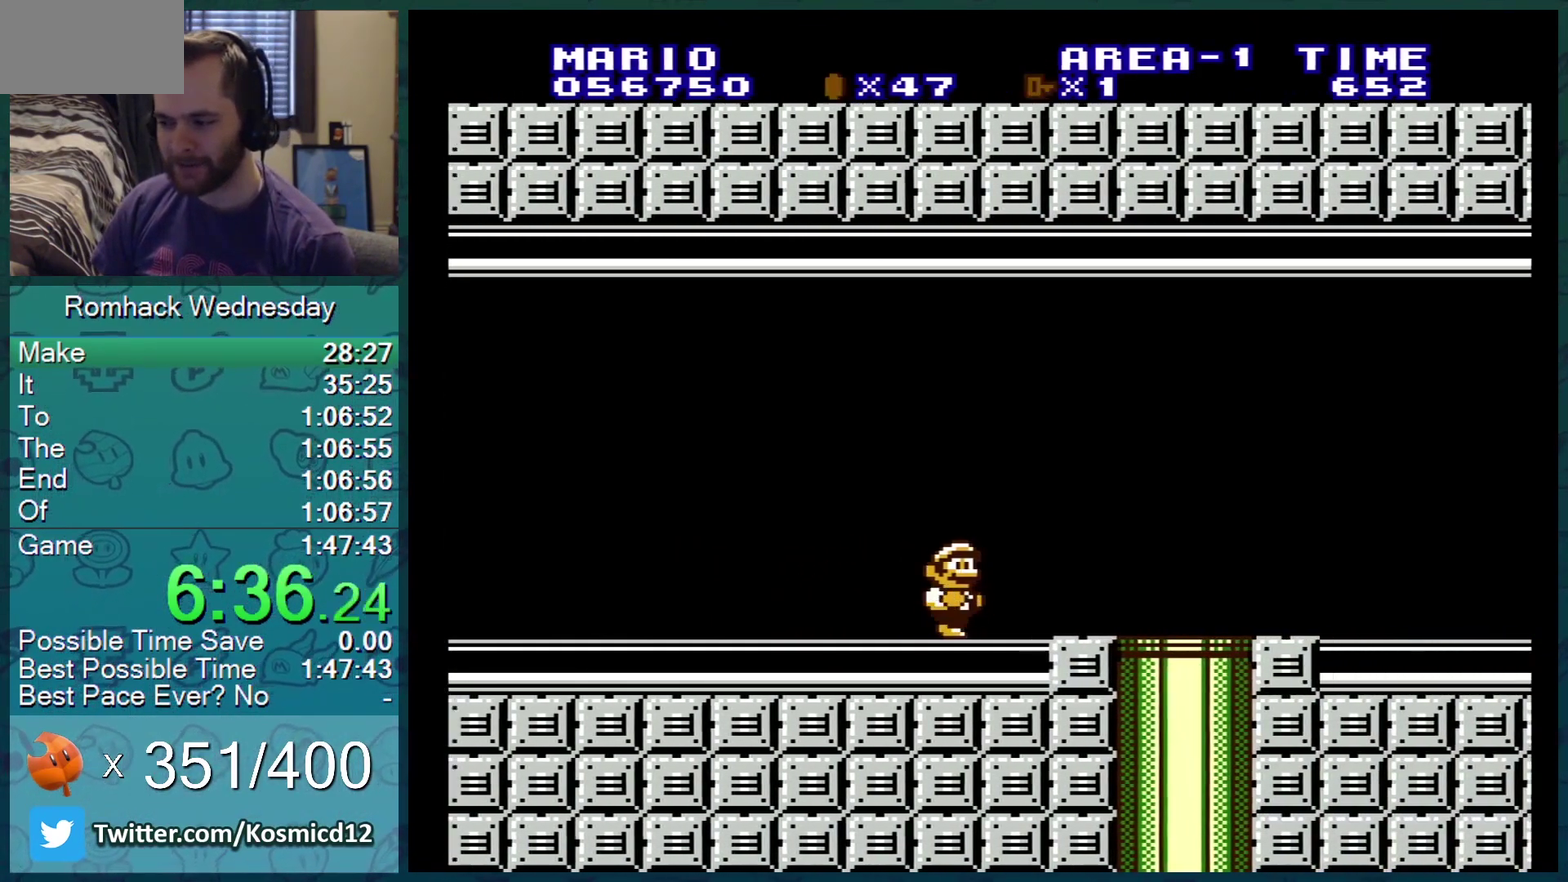
{"buttons": ["B"], "events": [[83, "DPAD_RIGHT", "up"]]}
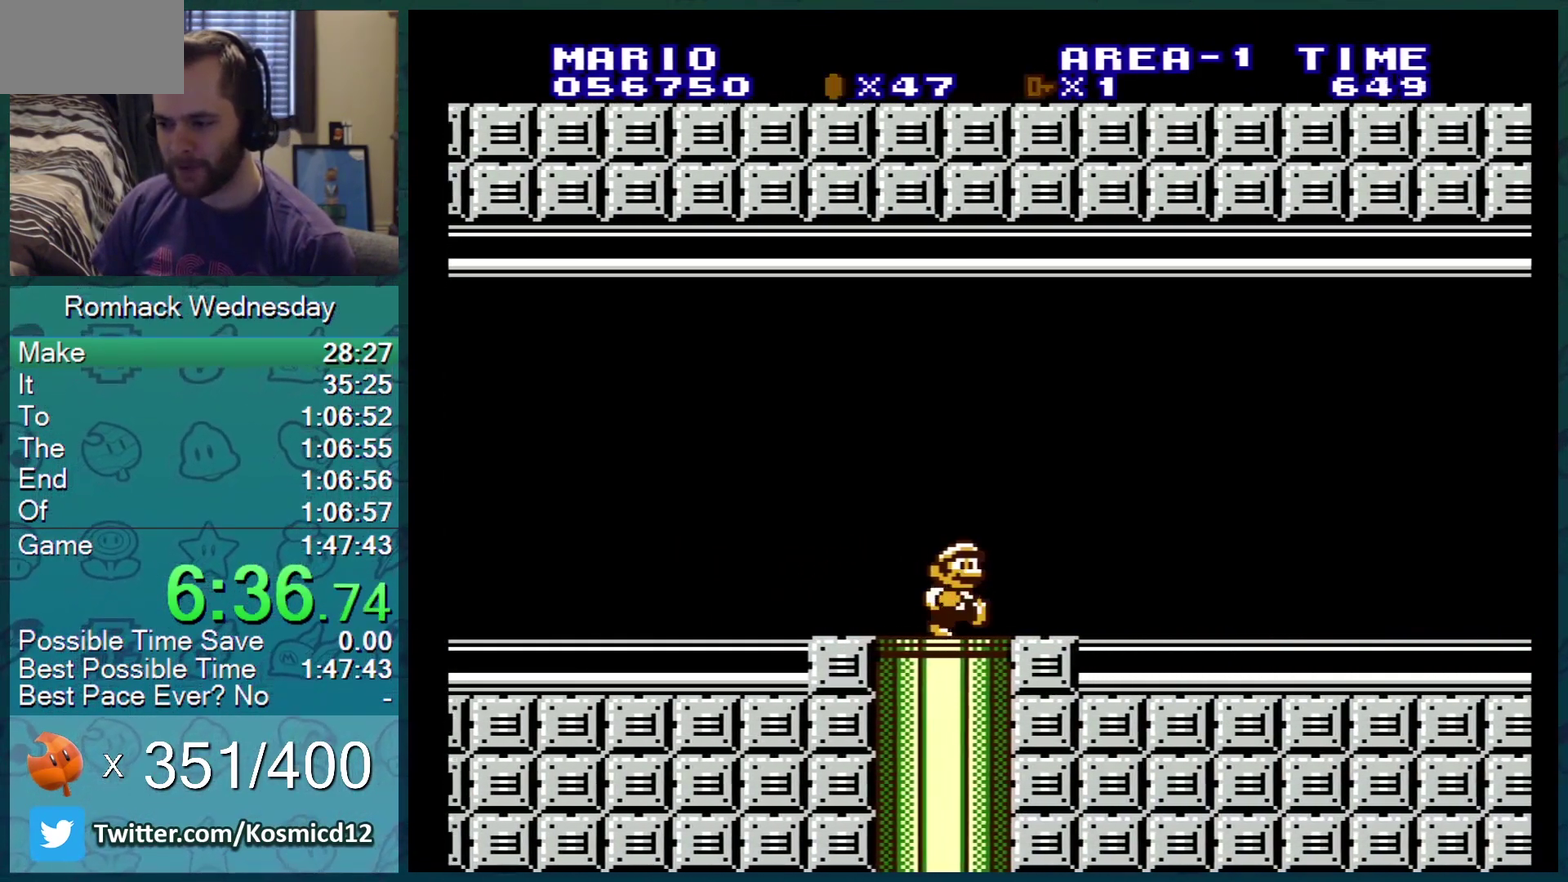
{"buttons": ["B"], "events": []}
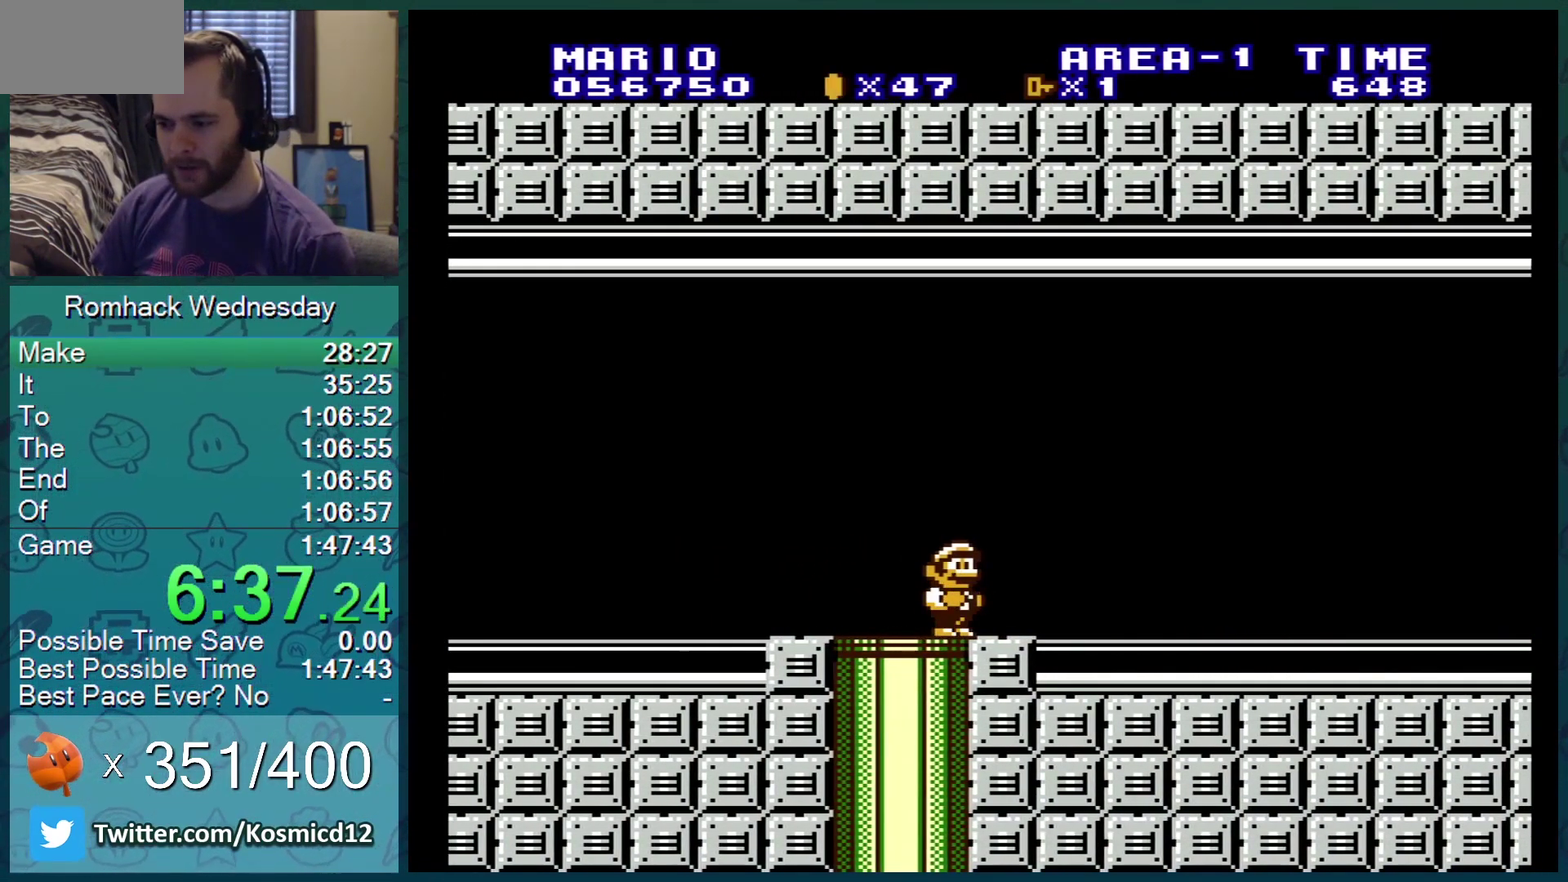
{"buttons": ["B"], "events": [[184, "DPAD_LEFT", "down"], [334, "DPAD_LEFT", "up"]]}
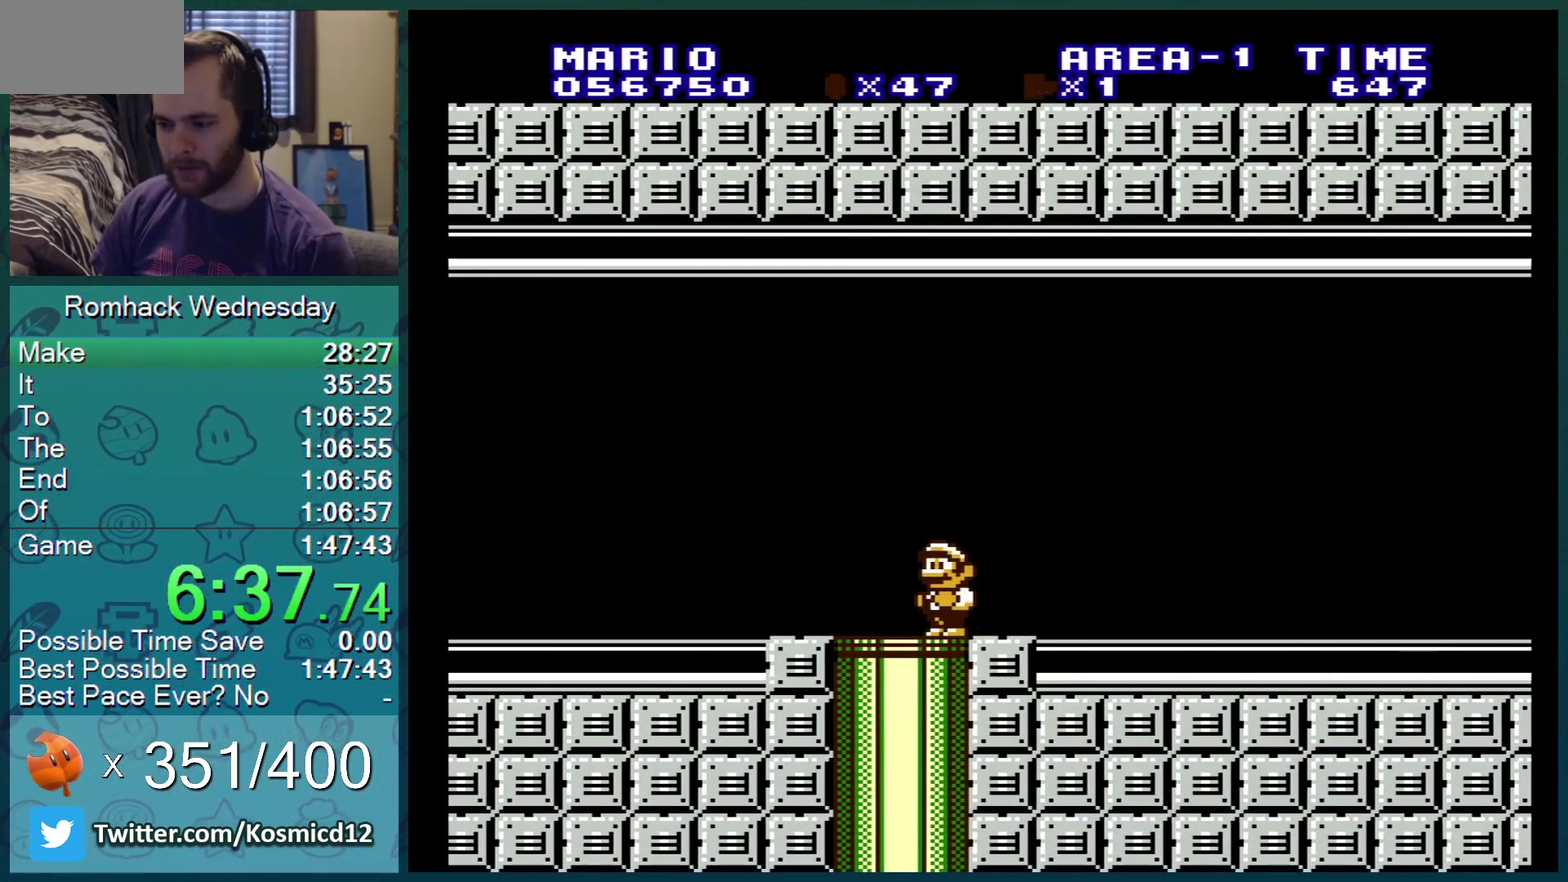
{"buttons": ["B"], "events": [[16, "DPAD_RIGHT", "down"], [333, "DPAD_RIGHT", "up"]]}
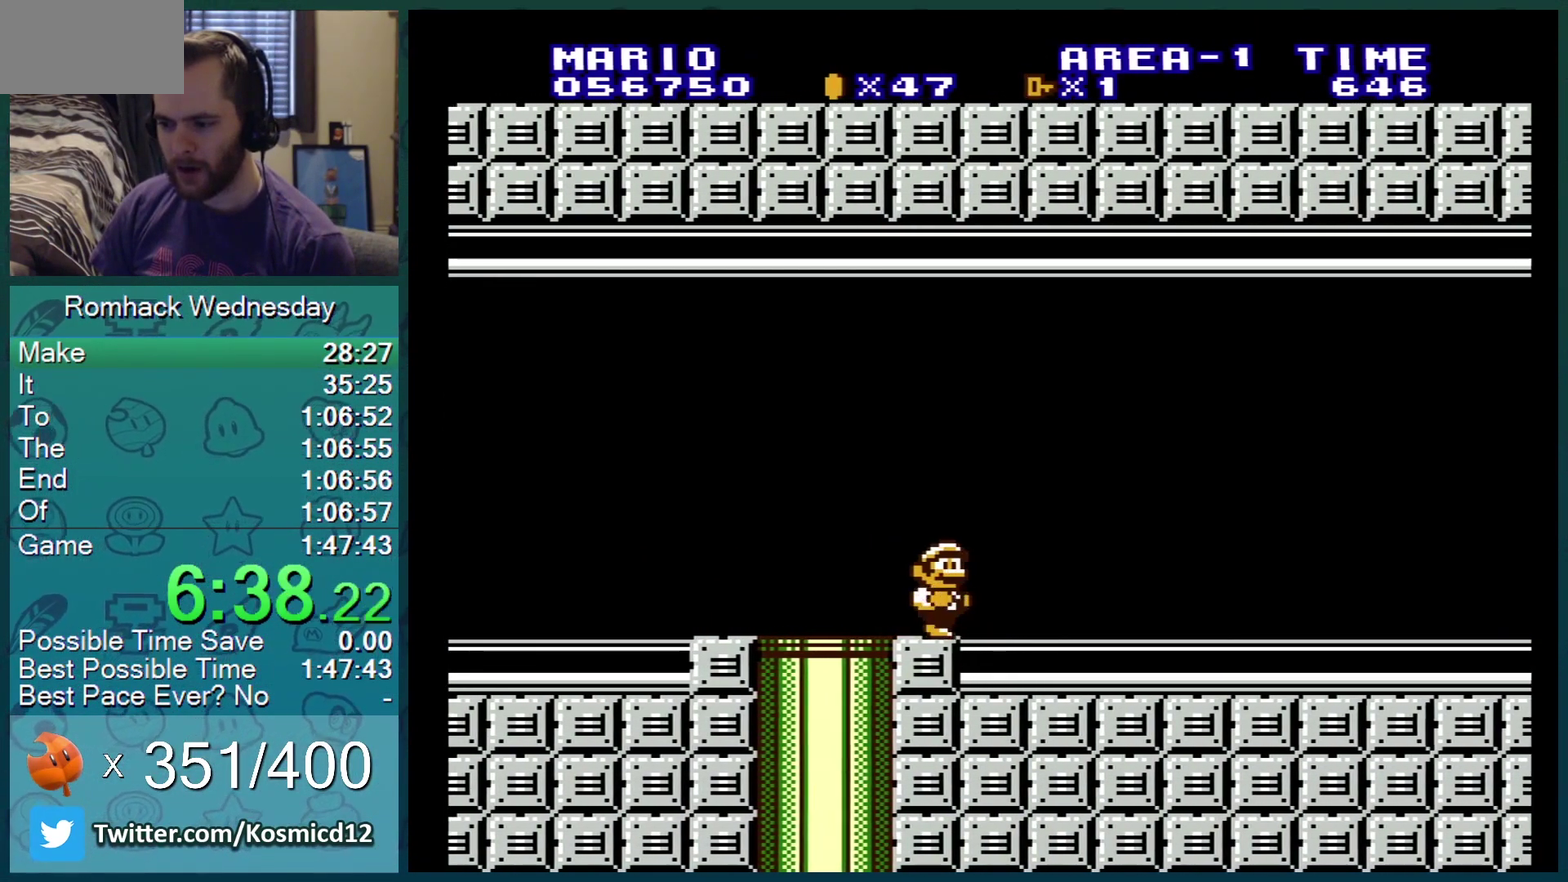
{"buttons": ["B", "DPAD_LEFT"], "events": [[134, "DPAD_LEFT", "down"]]}
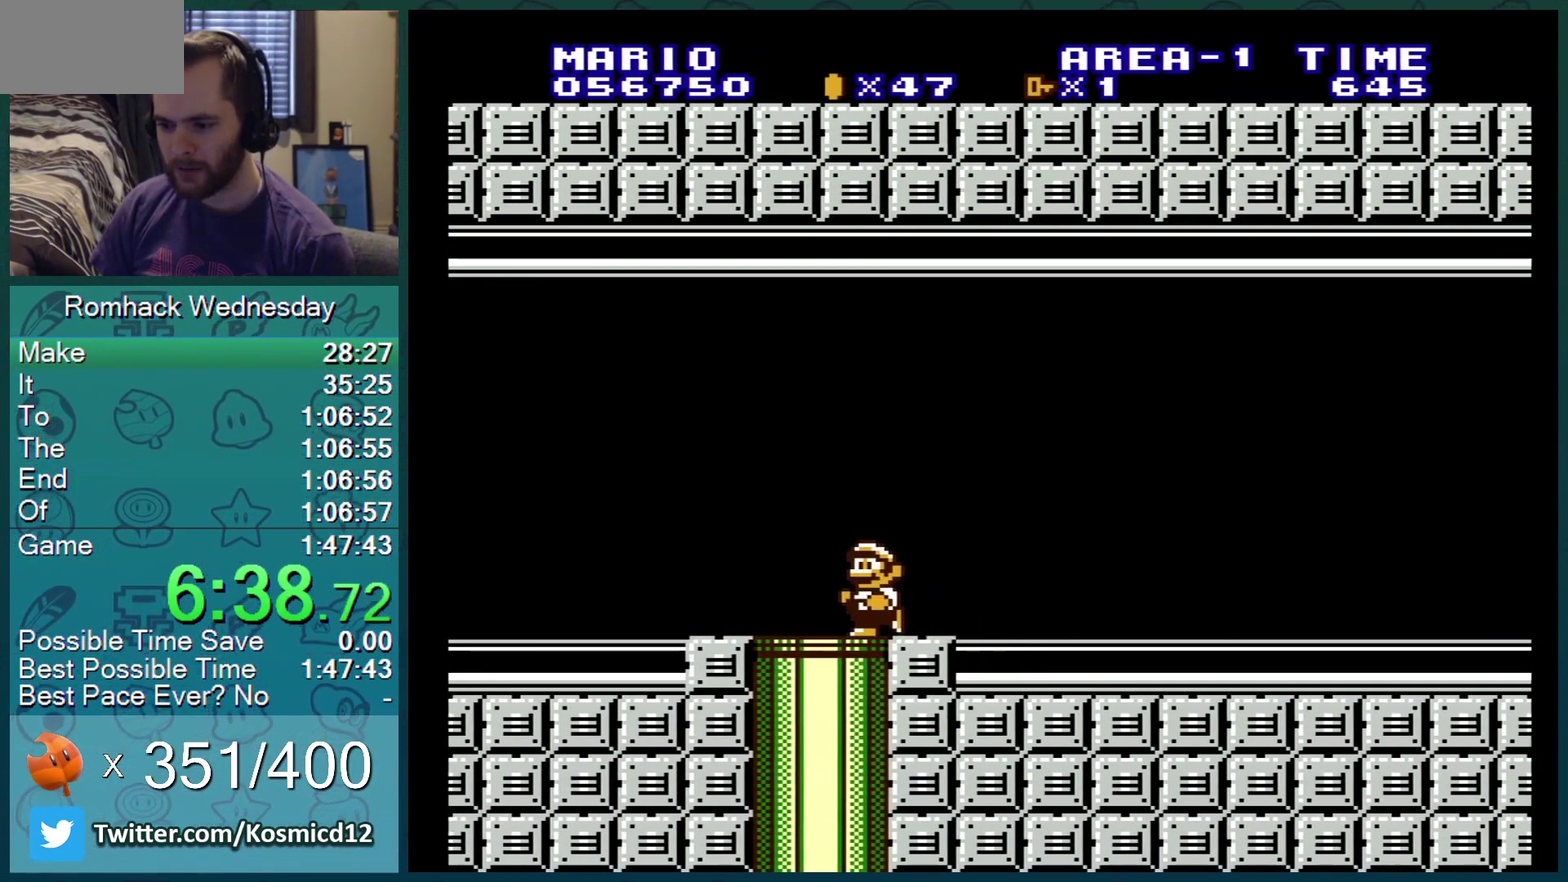
{"buttons": ["B", "DPAD_LEFT"], "events": [[117, "DPAD_LEFT", "up"], [434, "DPAD_LEFT", "down"]]}
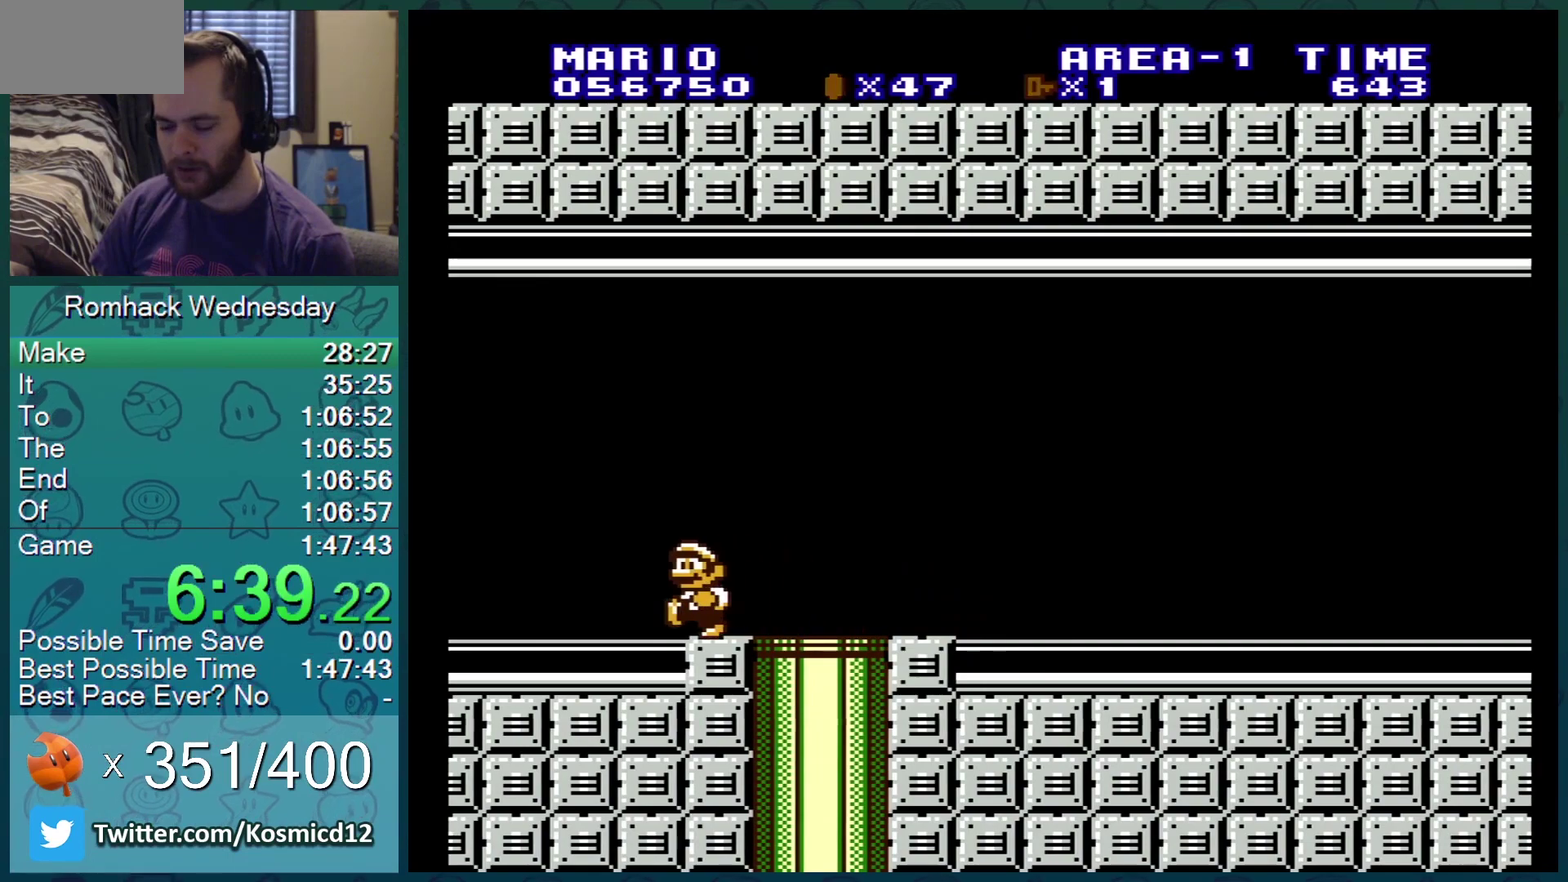
{"buttons": ["B", "DPAD_RIGHT"], "events": [[67, "DPAD_LEFT", "up"], [184, "DPAD_RIGHT", "down"], [301, "DPAD_RIGHT", "up"], [467, "DPAD_RIGHT", "down"]]}
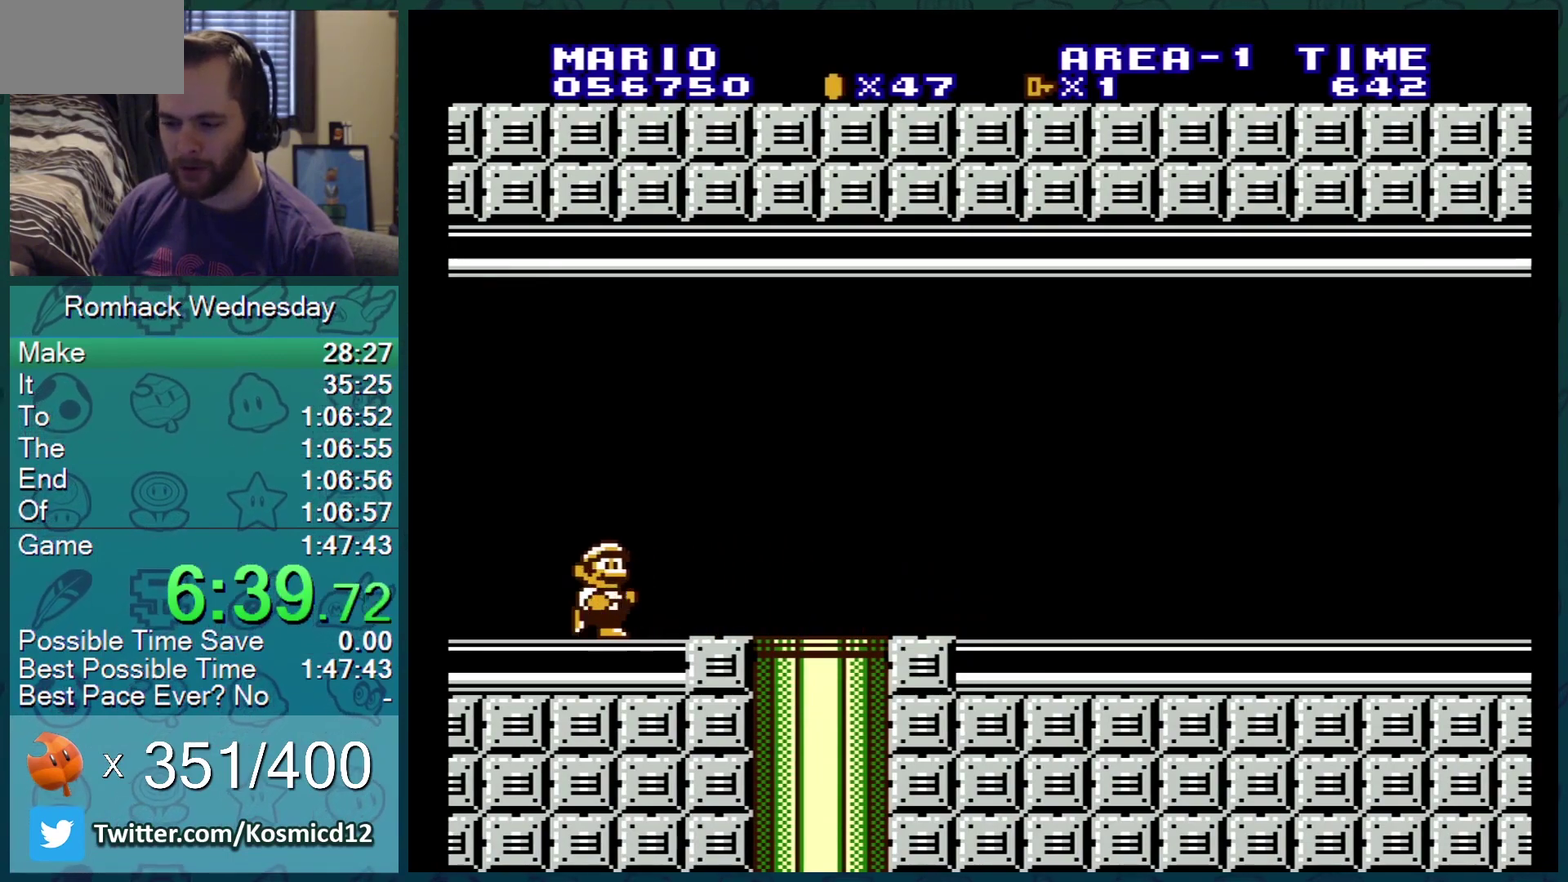
{"buttons": [], "events": [[67, "DPAD_RIGHT", "up"], [167, "B", "up"], [250, "DPAD_DOWN", "down"], [317, "DPAD_DOWN", "up"], [367, "DPAD_DOWN", "down"], [484, "DPAD_DOWN", "up"]]}
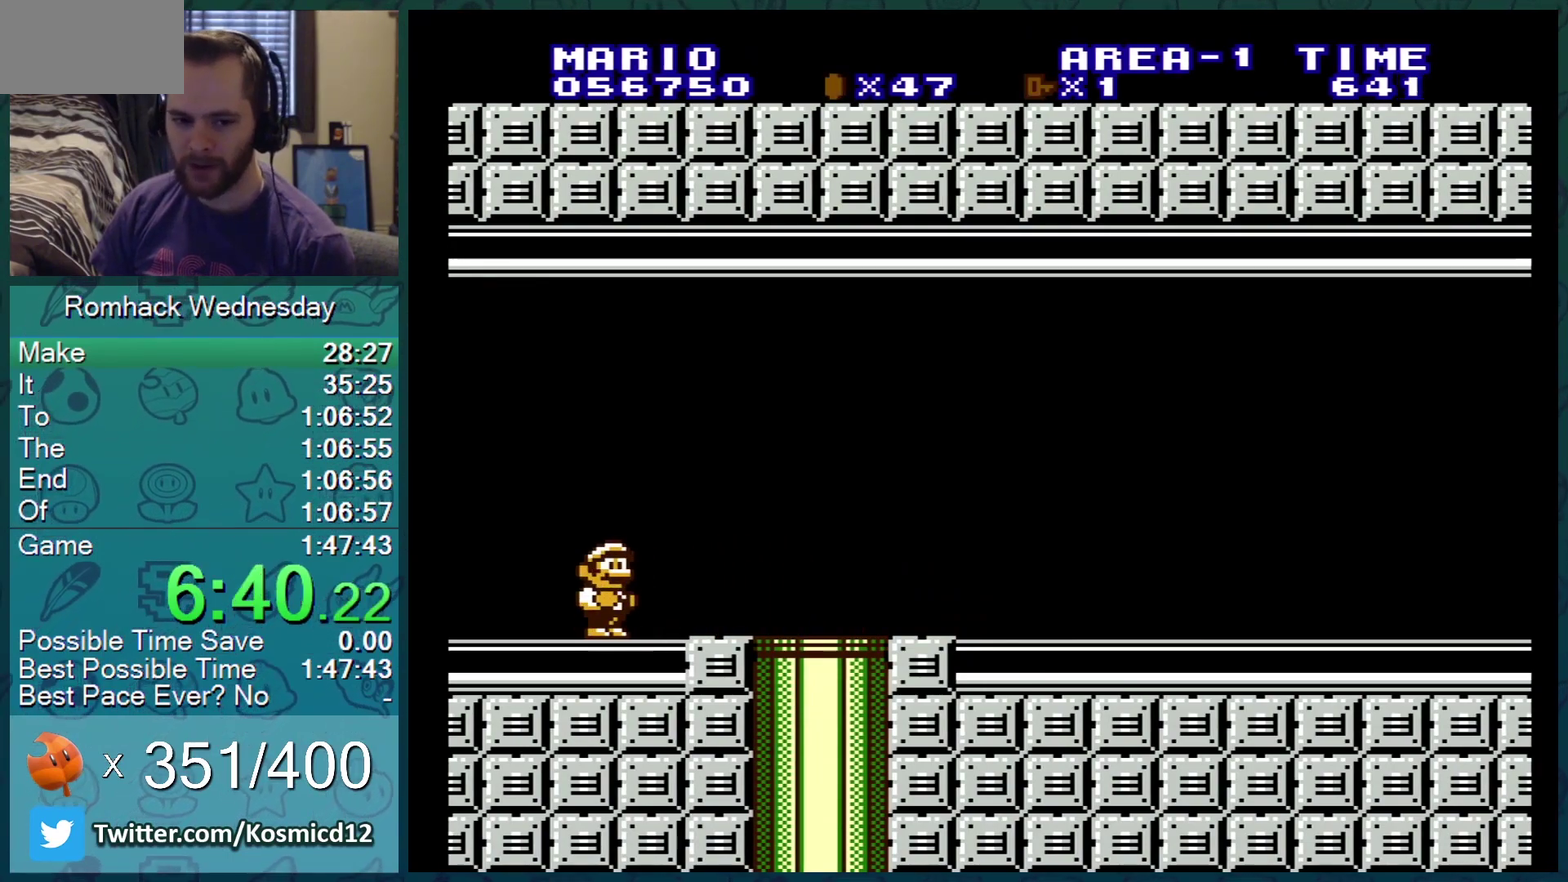
{"buttons": [], "events": [[50, "DPAD_DOWN", "down"], [117, "DPAD_DOWN", "up"], [201, "B", "down"], [467, "B", "up"]]}
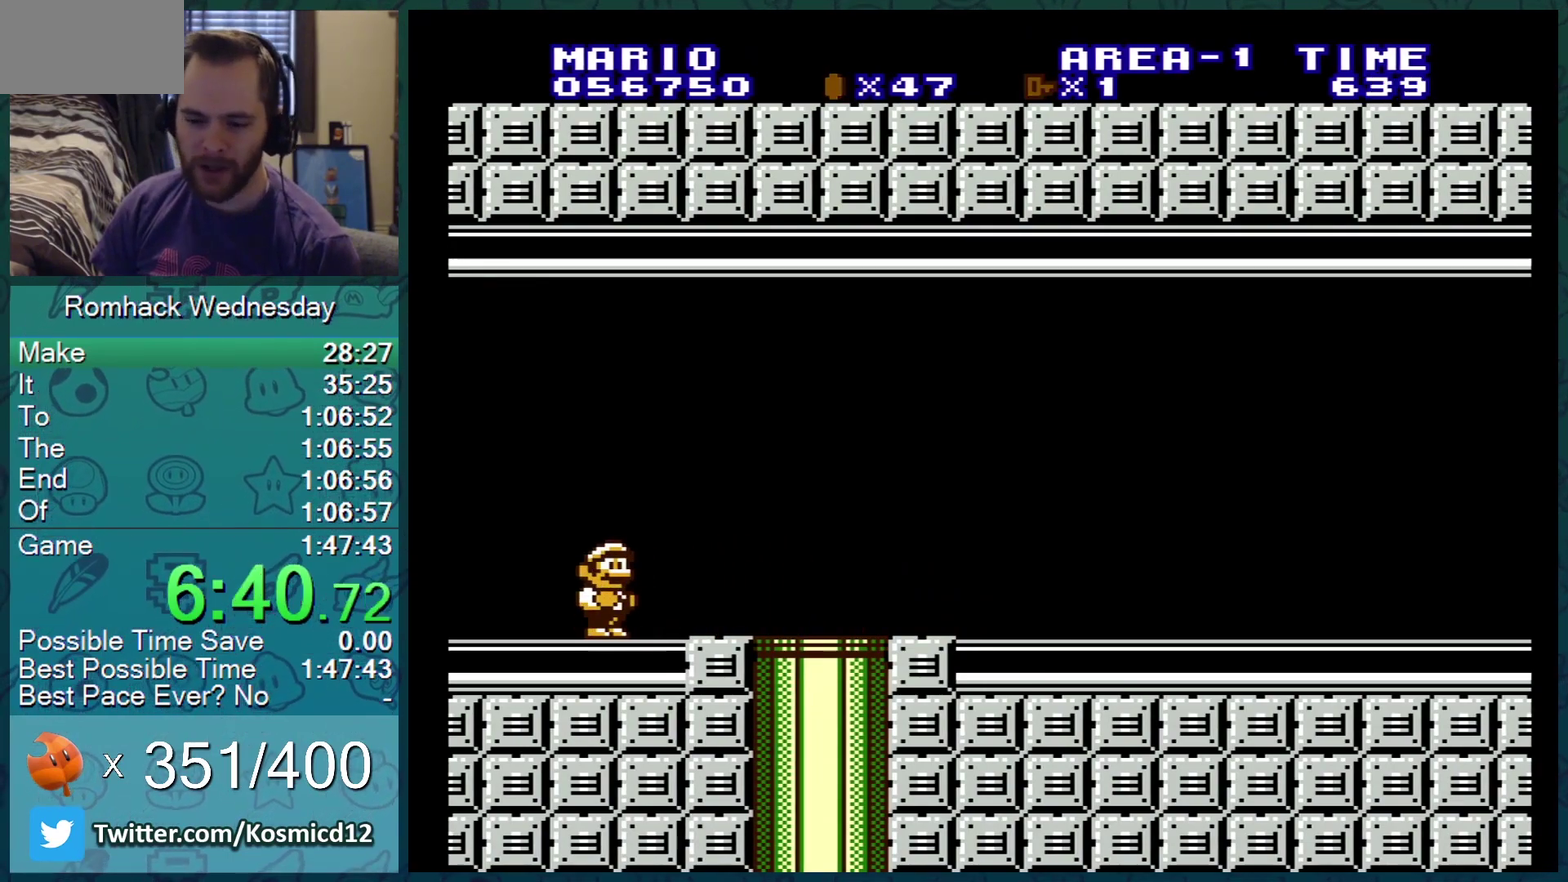
{"buttons": ["B"], "events": [[317, "B", "down"], [384, "B", "up"], [484, "B", "down"]]}
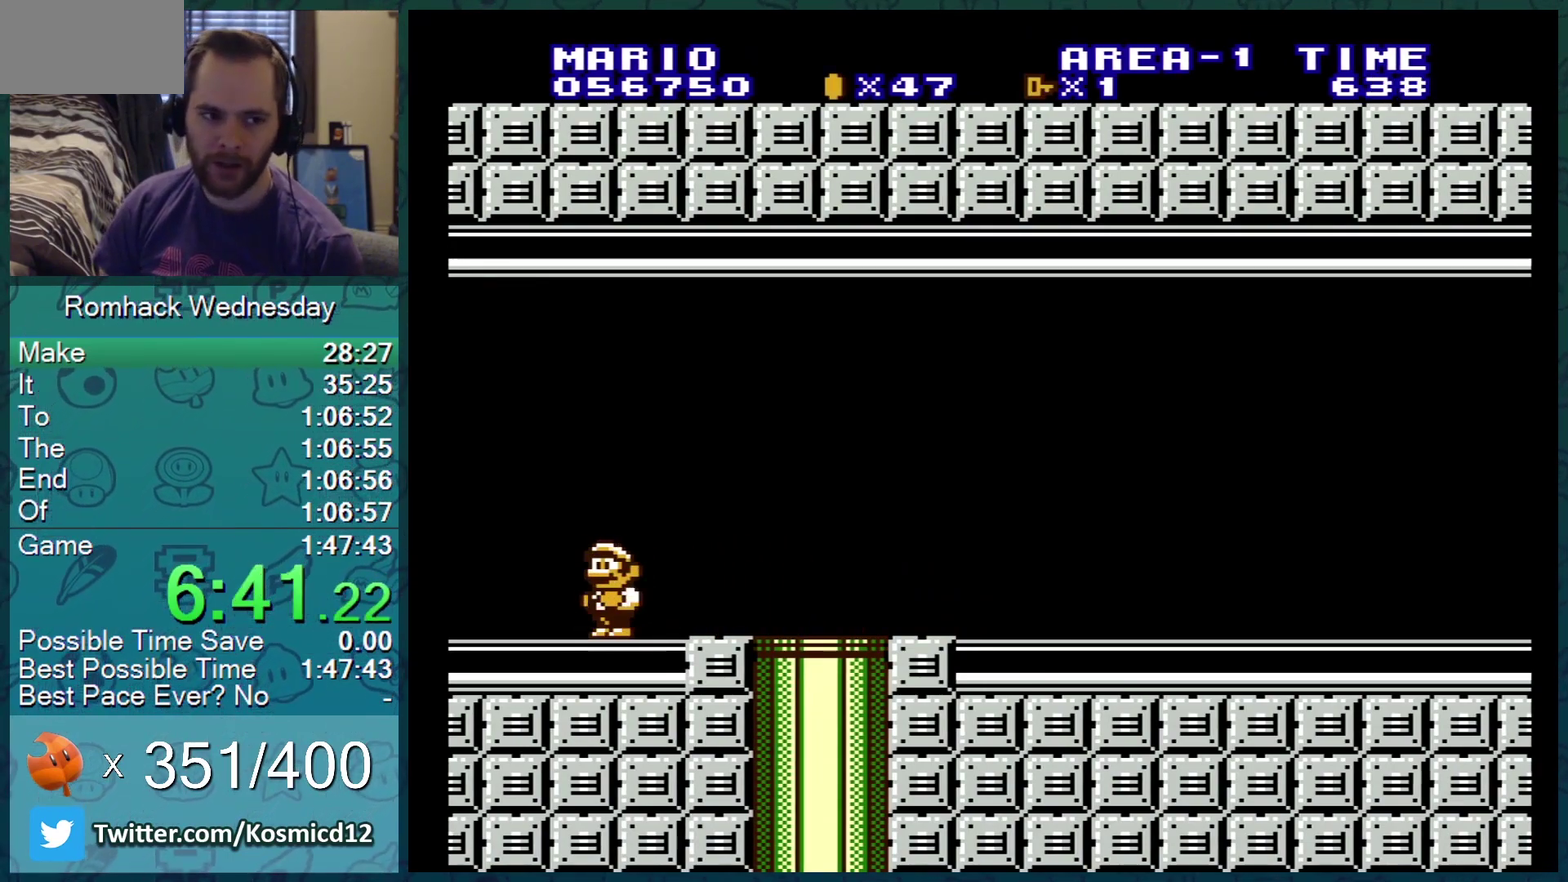
{"buttons": [], "events": [[84, "B", "up"]]}